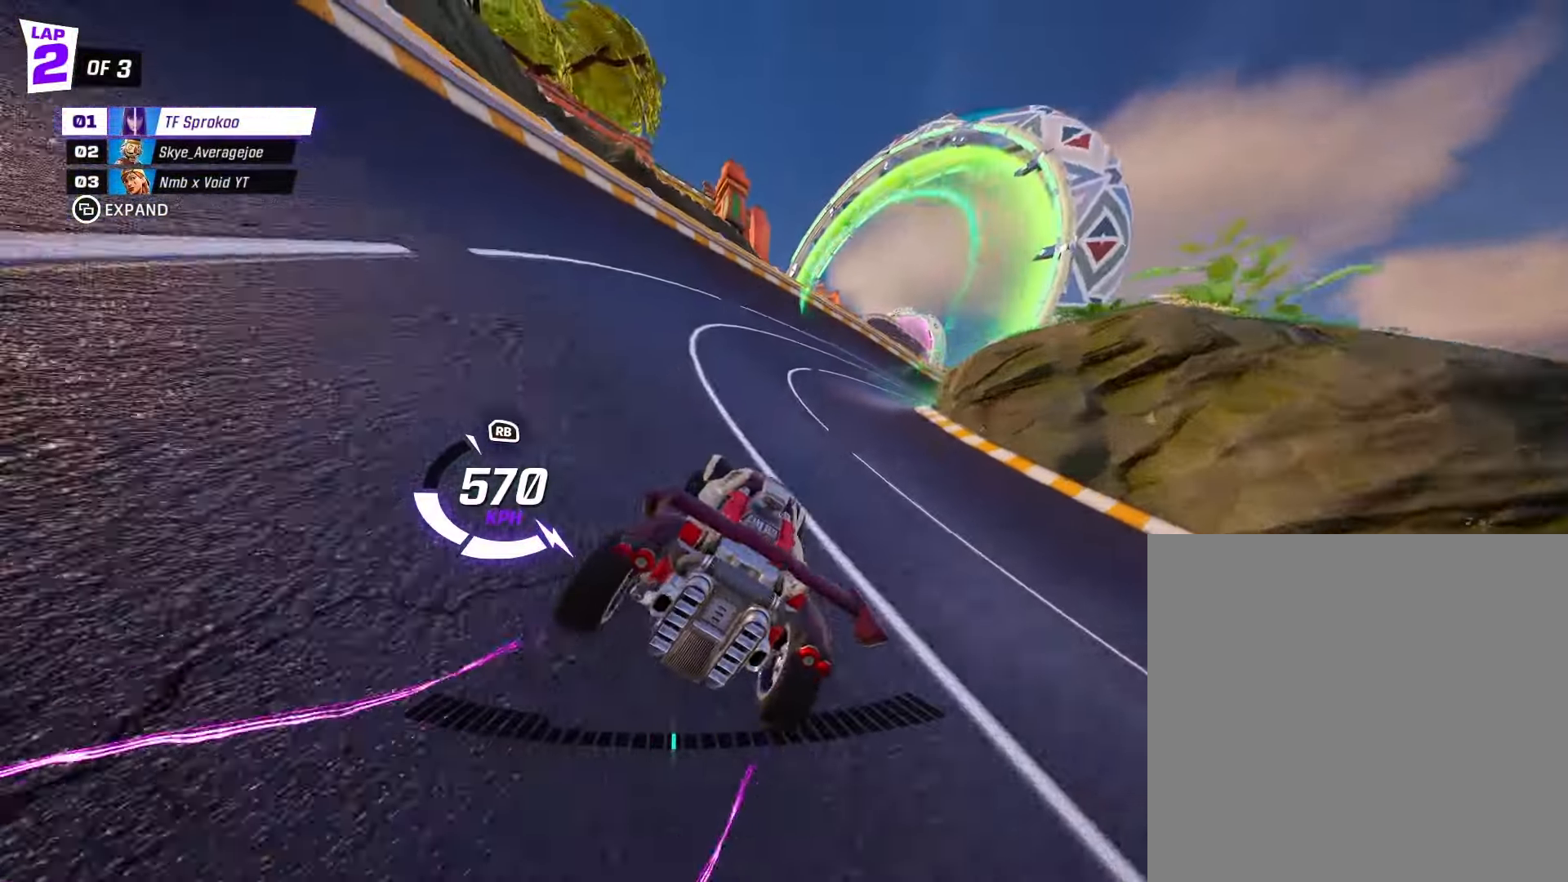
Gameplay with a controller (Xbox layout); each line is a JSON object with the inputs held at the frame after it. "events" lists button and stick changes between this image and that frame as [ms after this image, input, new state], when the widget could be followed in between. Not read: right_stick.
{"buttons": ["X", "R2"], "left_stick": "right", "events": [[34, "X", "down"]]}
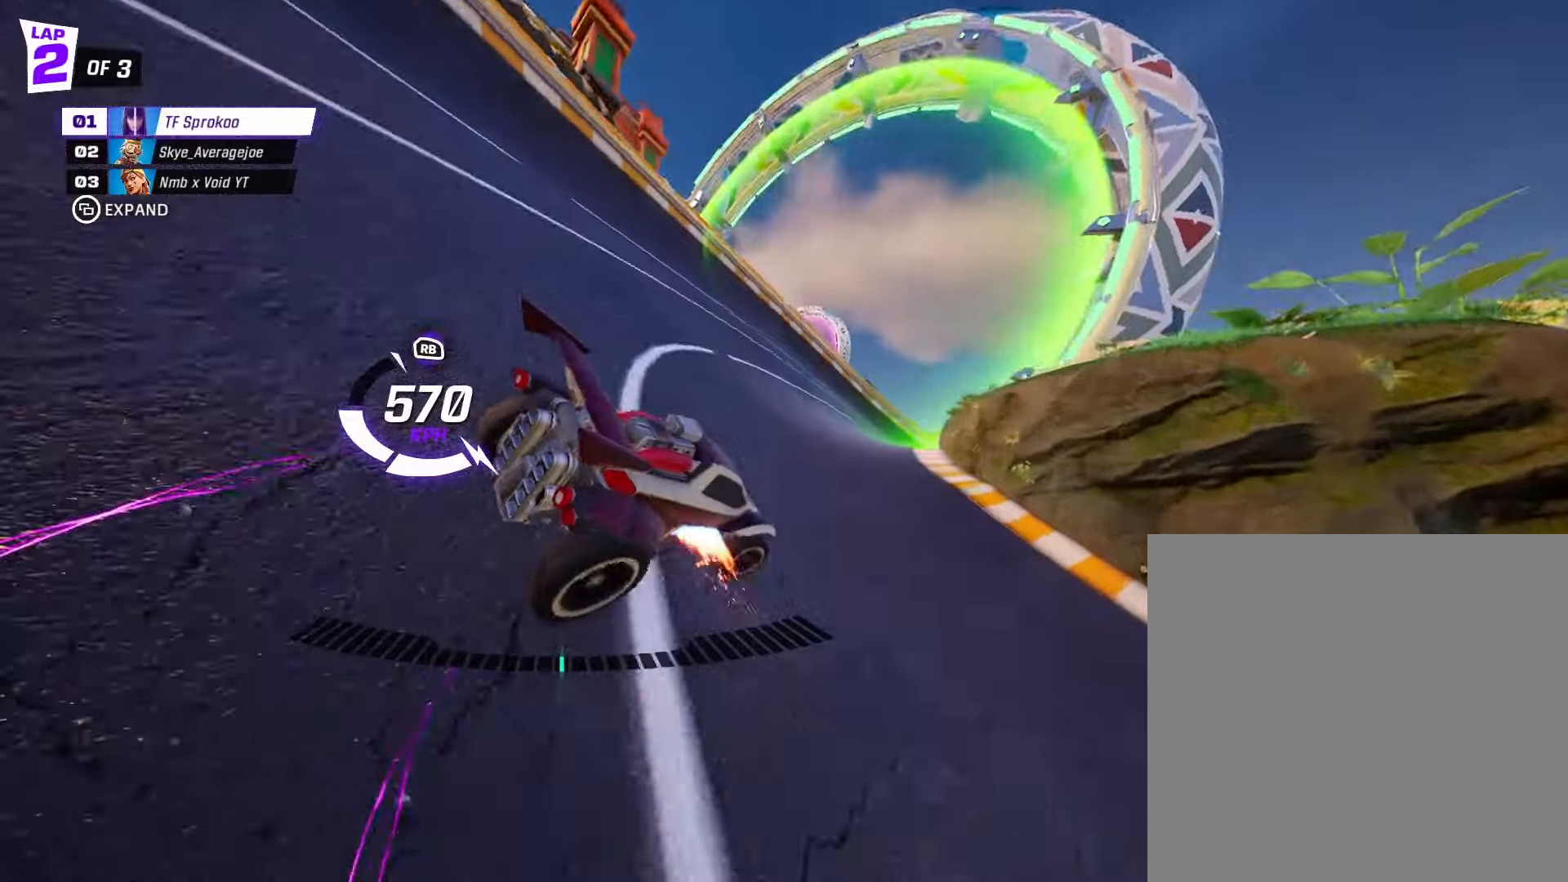
{"buttons": ["X", "R2"], "left_stick": "right", "events": [[33, "left_stick", "center"], [366, "left_stick", "right"]]}
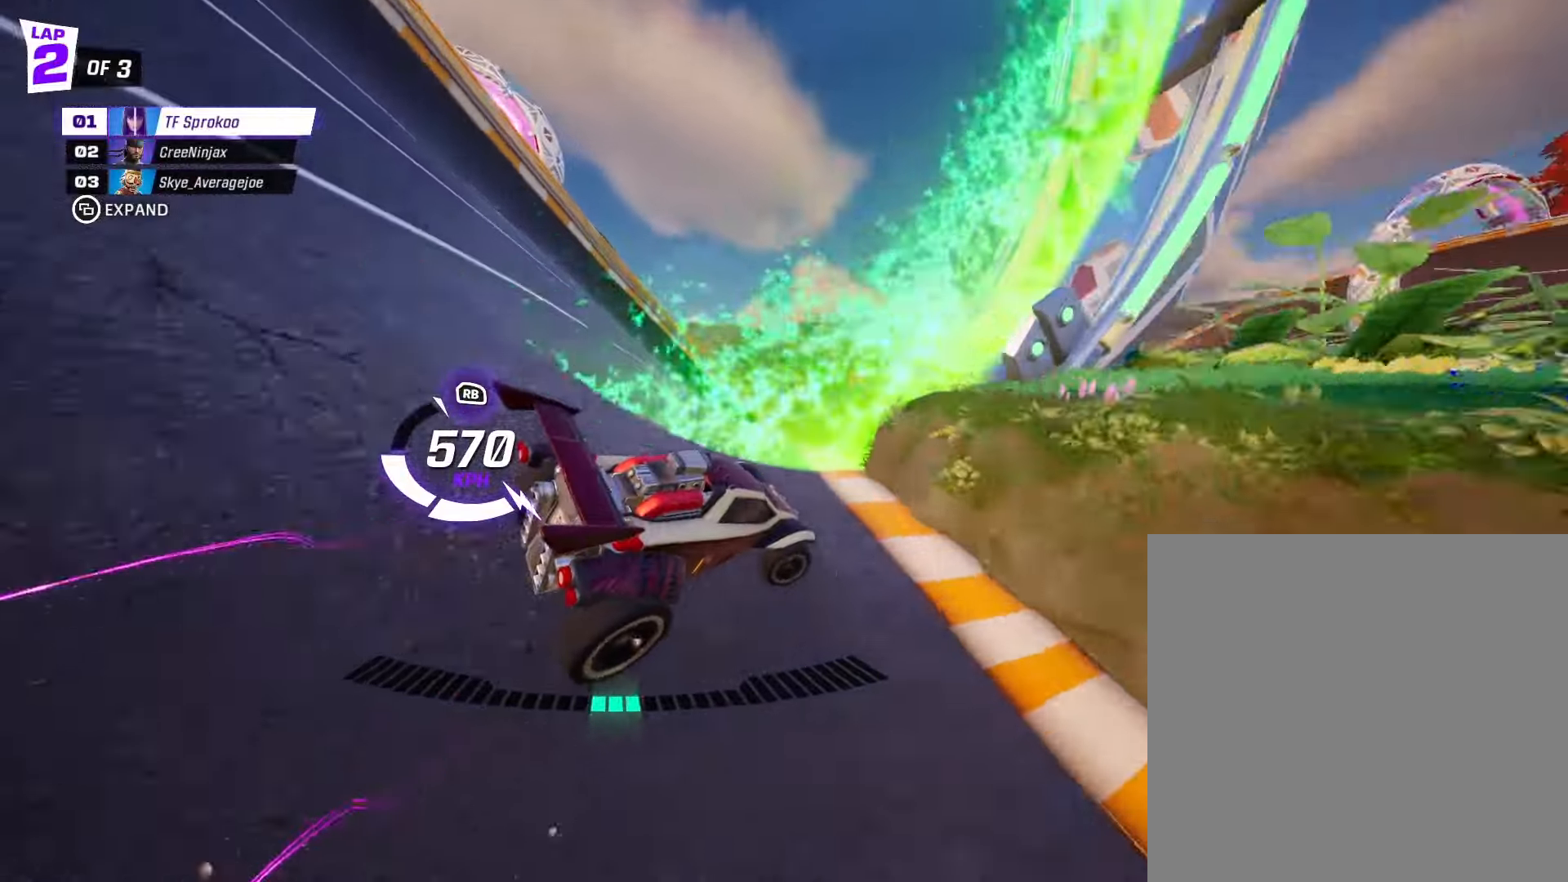
{"buttons": ["X", "R2"], "left_stick": "right", "events": []}
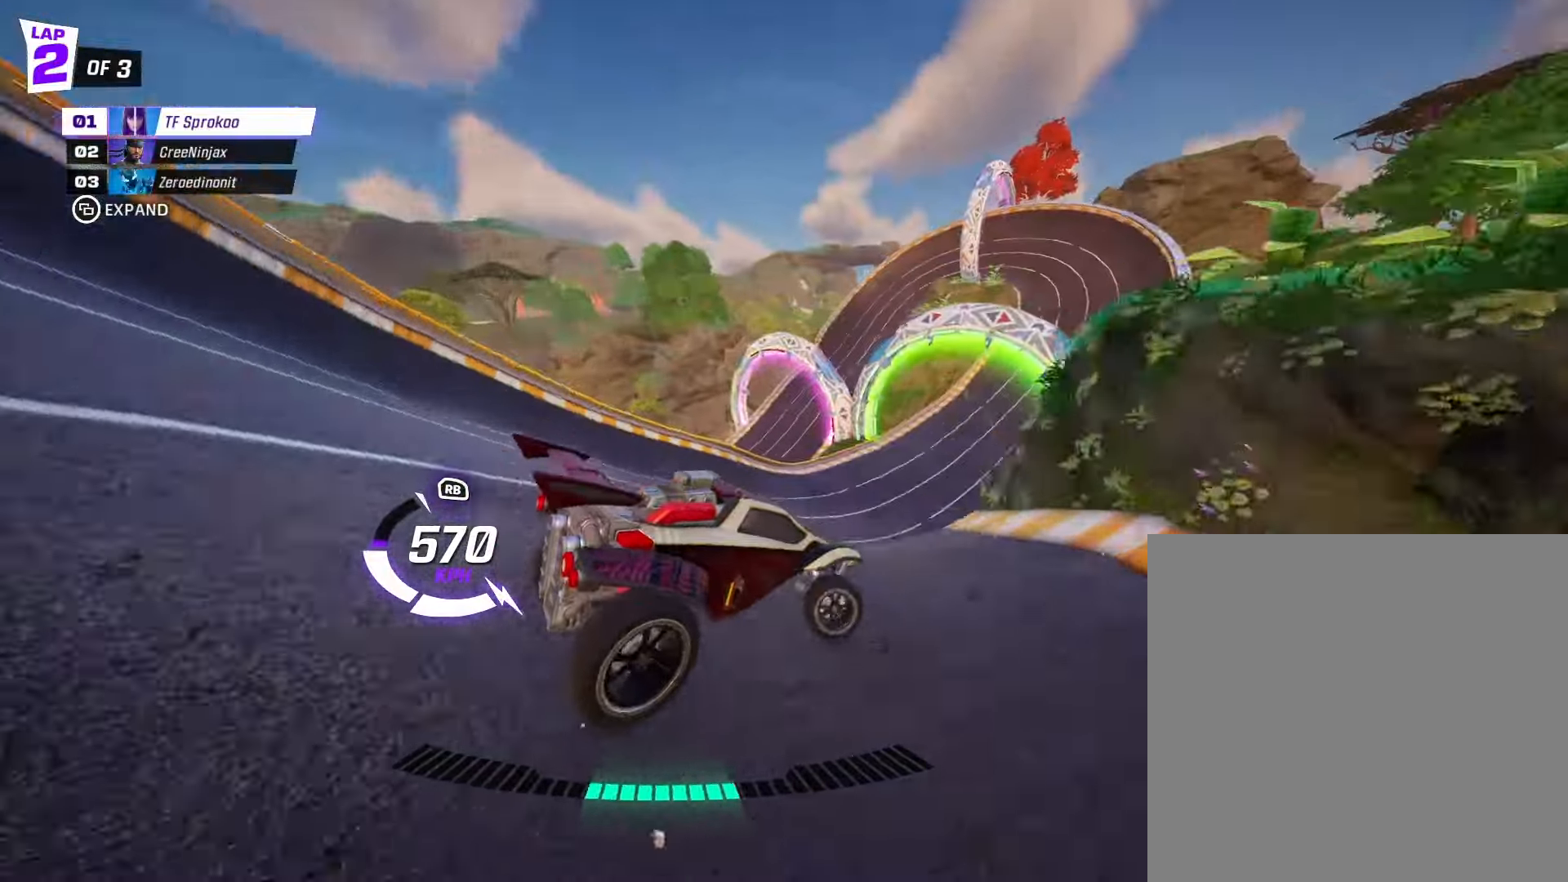
{"buttons": ["X", "R2"], "left_stick": "left", "events": [[300, "left_stick", "center"], [366, "left_stick", "left"]]}
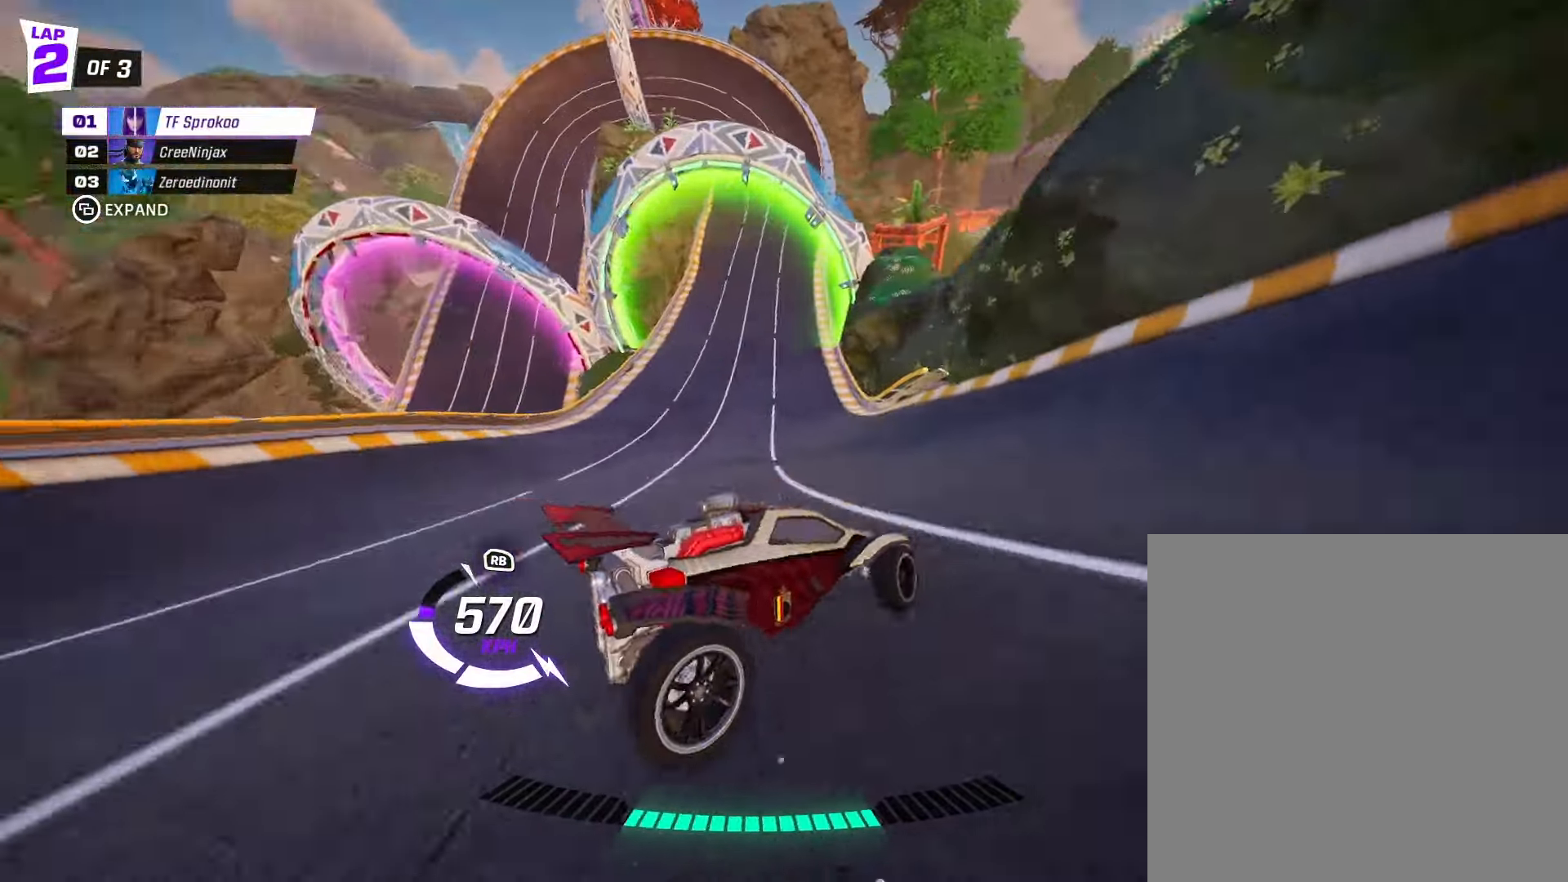
{"buttons": ["R2"], "left_stick": "left", "events": [[33, "left_stick", "center"], [66, "X", "up"], [166, "X", "down"], [166, "left_stick", "left"], [333, "left_stick", "center"], [366, "X", "up"], [466, "left_stick", "left"]]}
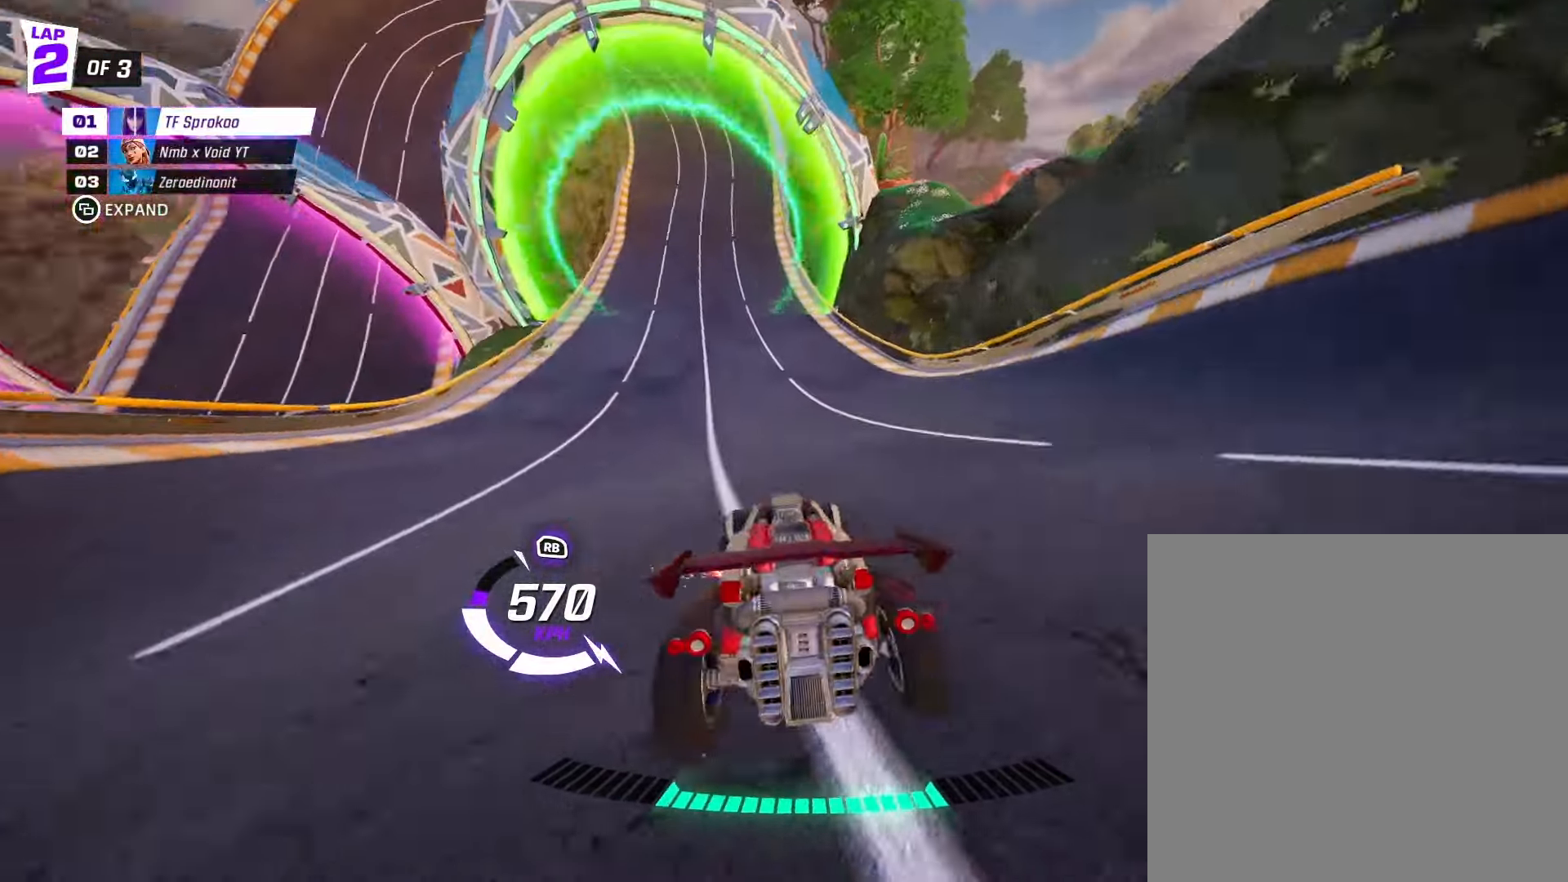
{"buttons": ["X", "R2"], "left_stick": "right", "events": [[166, "left_stick", "center"], [233, "left_stick", "right"], [266, "X", "down"]]}
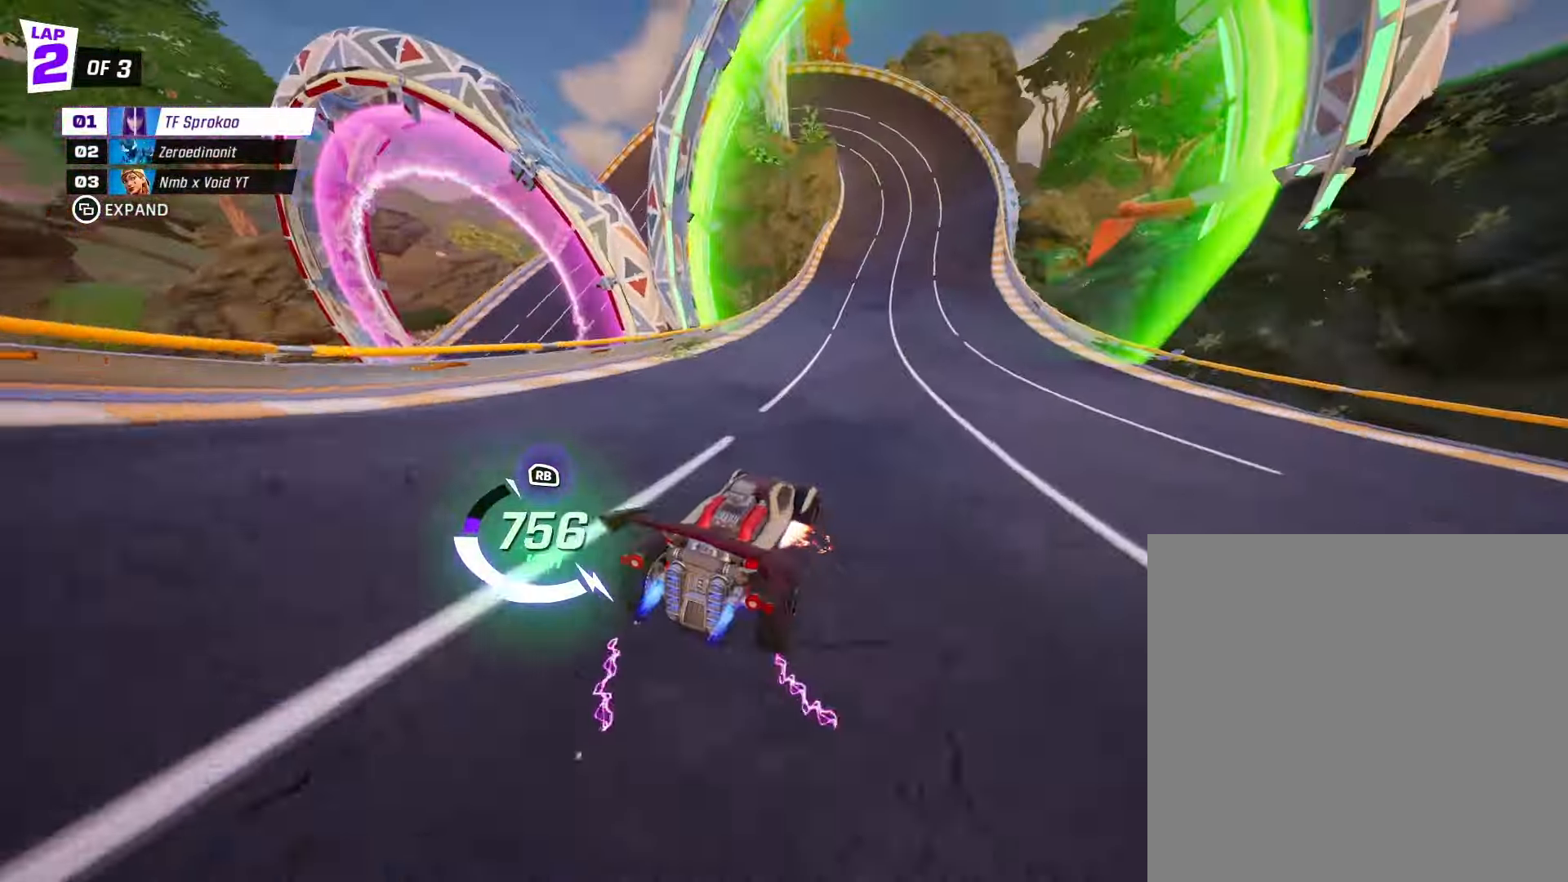
{"buttons": ["R2"], "left_stick": "center", "events": [[66, "X", "up"], [166, "left_stick", "center"]]}
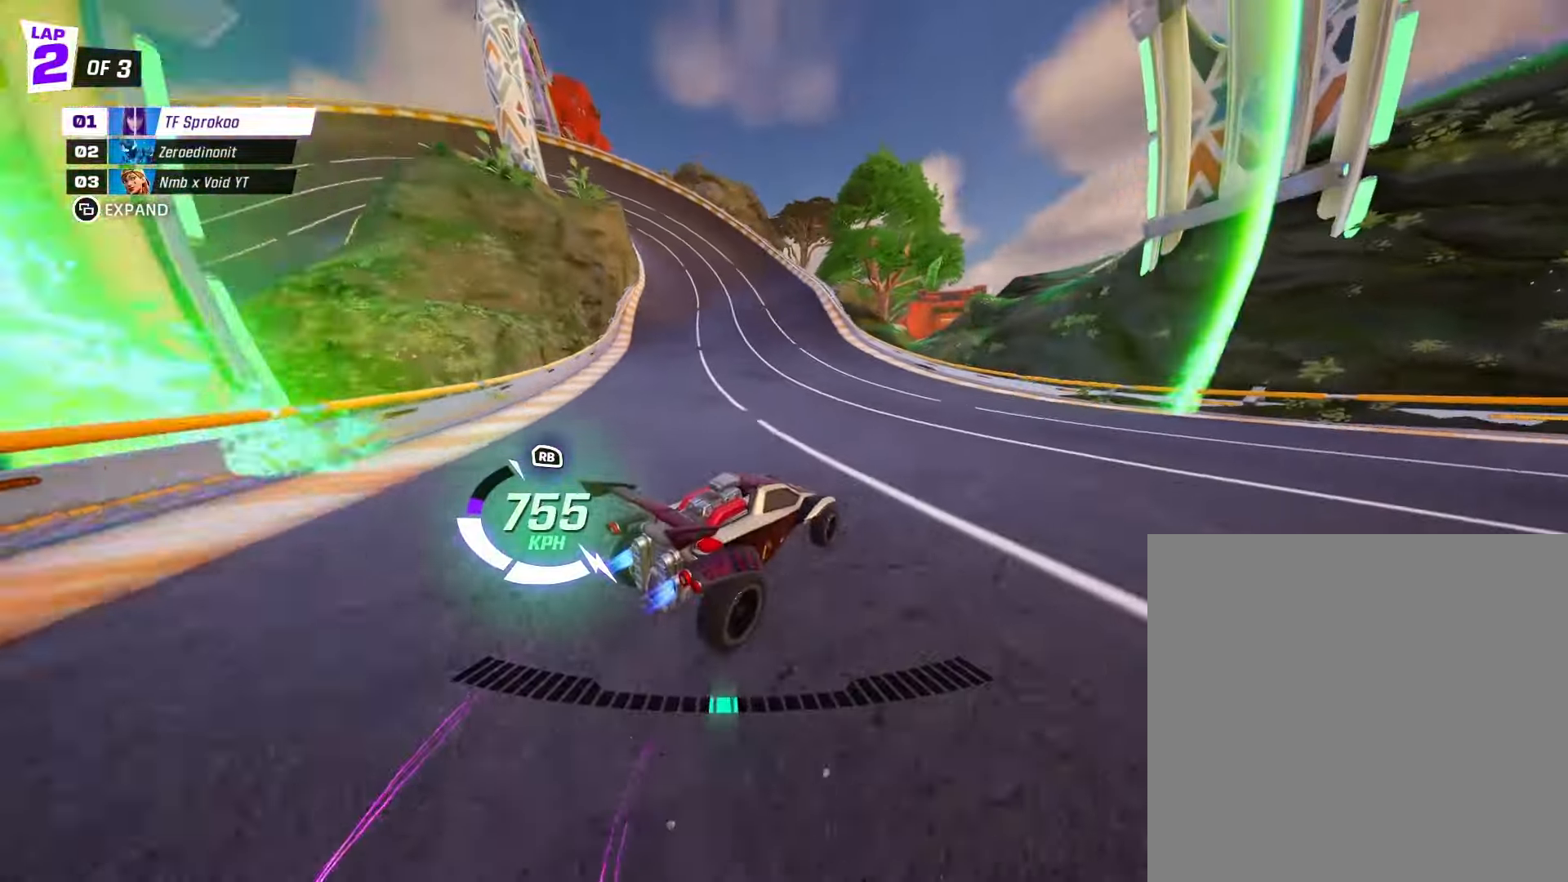
{"buttons": ["X", "R2"], "left_stick": "left", "events": [[300, "left_stick", "left"], [333, "X", "down"]]}
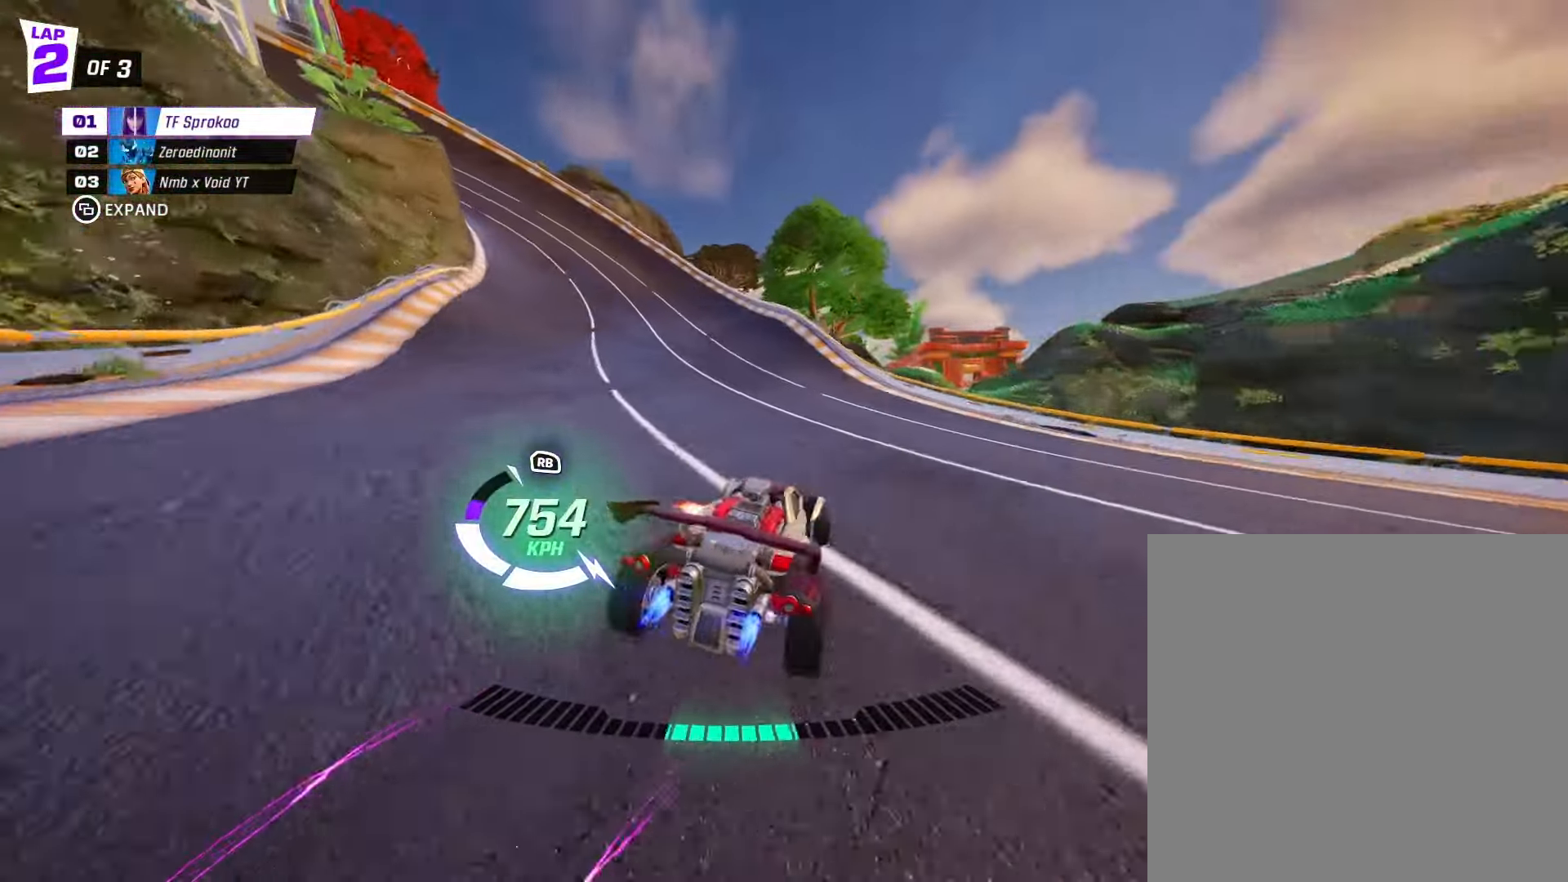
{"buttons": ["X", "R2"], "left_stick": "center", "events": [[266, "left_stick", "up-left"], [366, "left_stick", "center"]]}
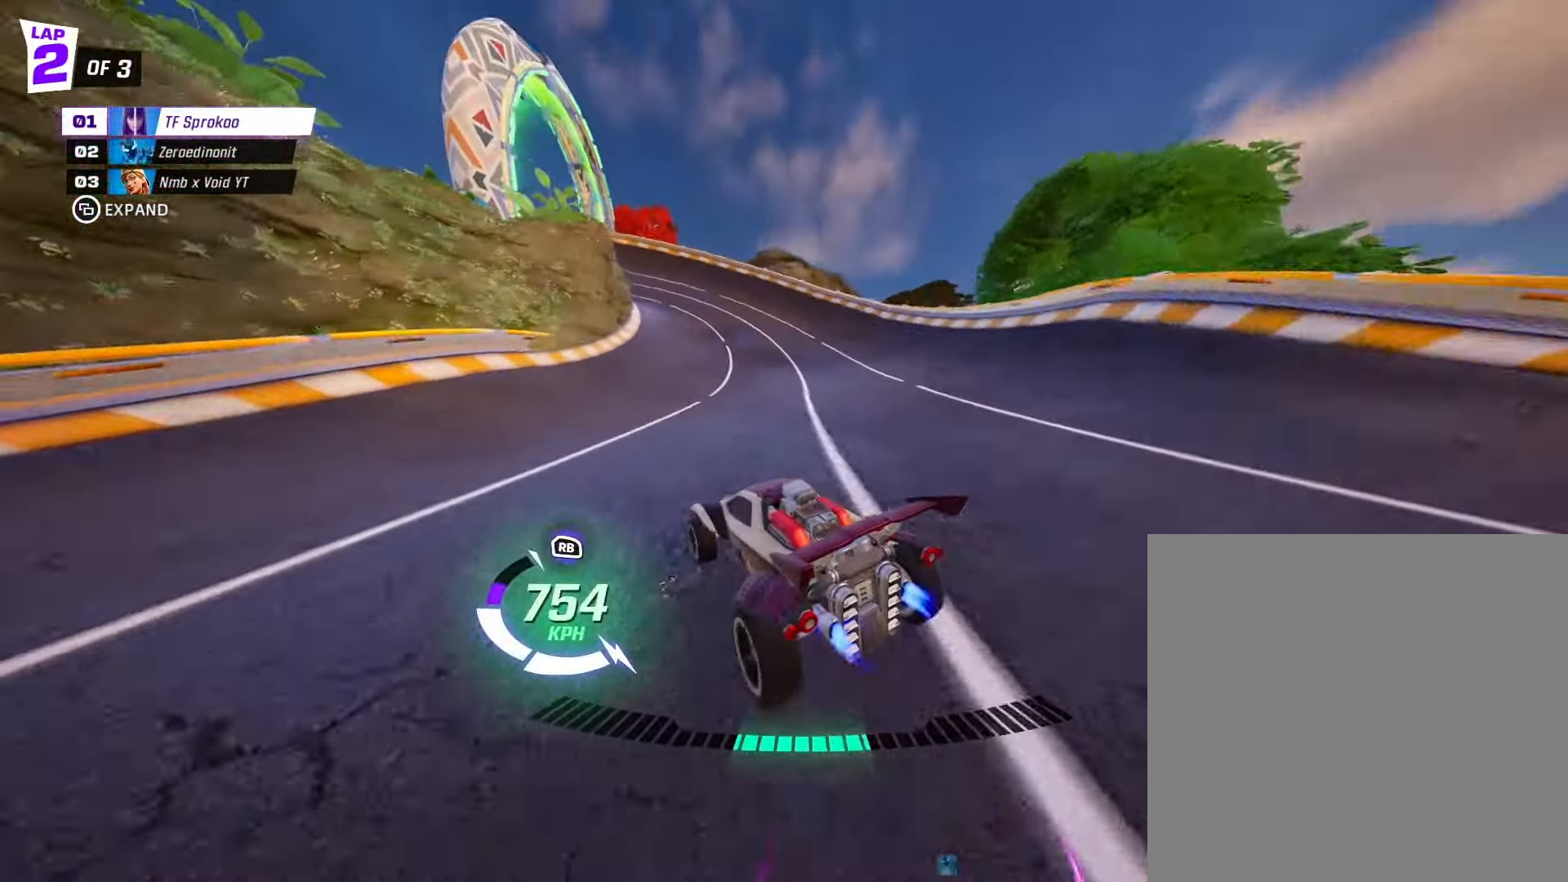
{"buttons": ["X", "R2"], "left_stick": "left", "events": [[166, "left_stick", "left"]]}
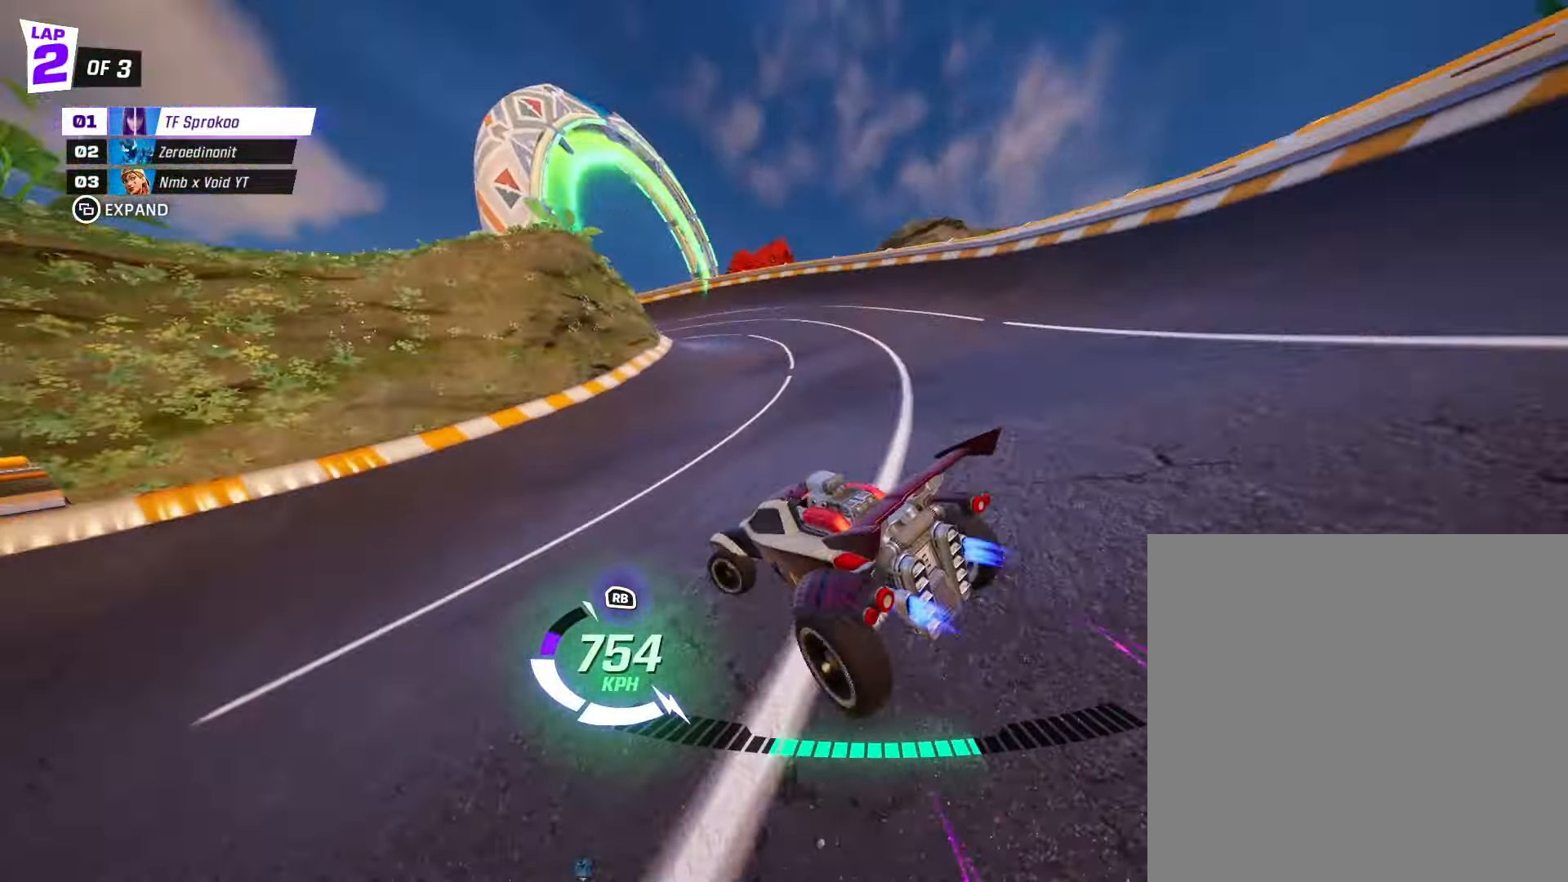
{"buttons": ["X", "R2"], "left_stick": "left", "events": [[433, "left_stick", "center"], [500, "left_stick", "left"]]}
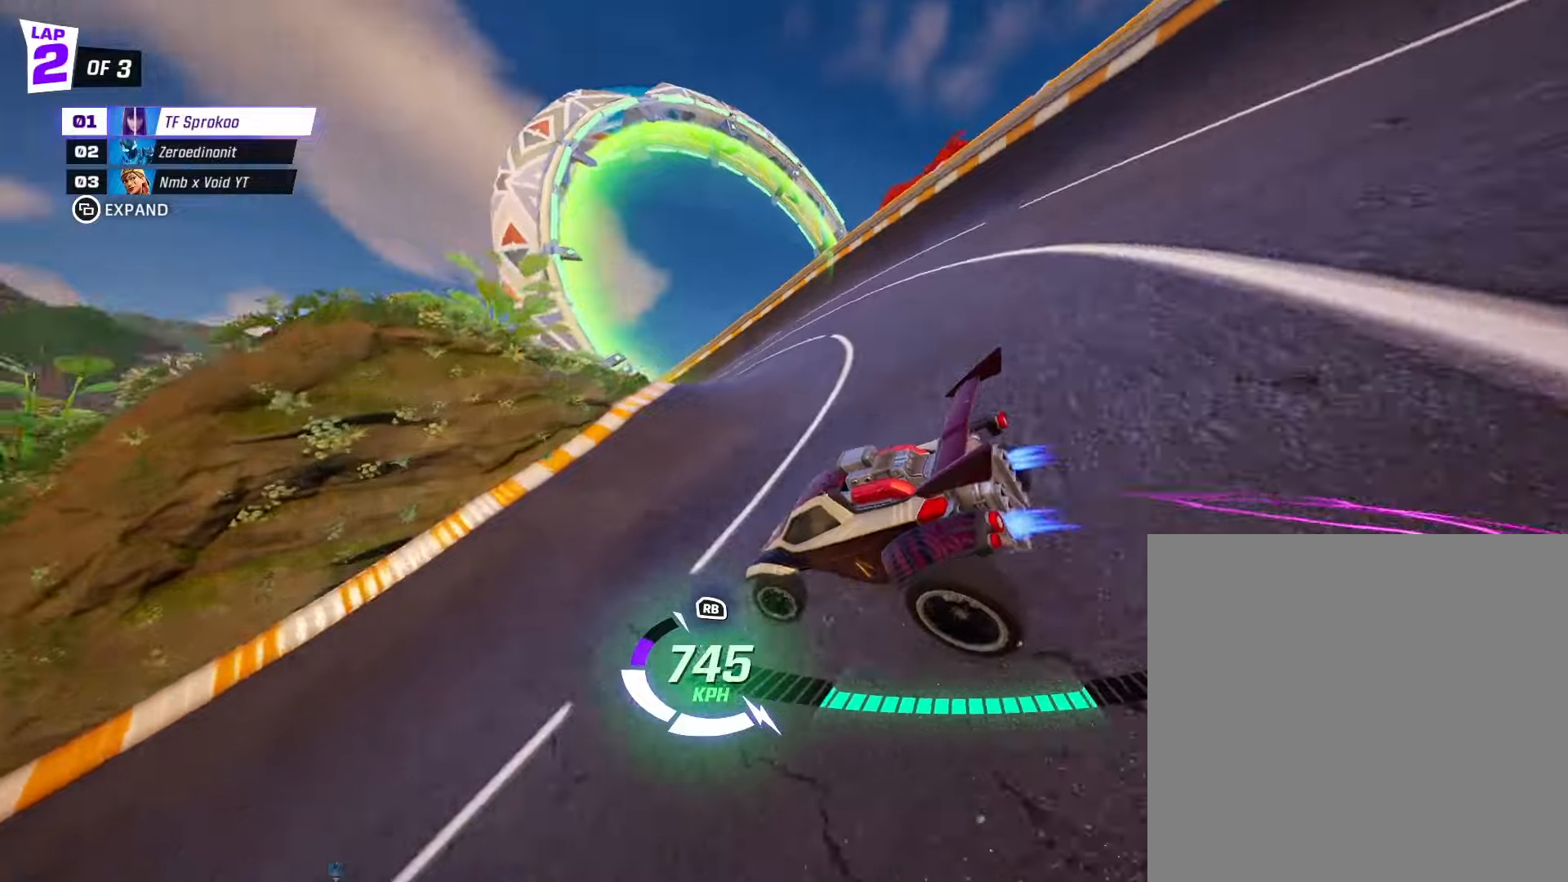
{"buttons": ["X", "R2"], "left_stick": "left", "events": [[367, "left_stick", "center"], [500, "left_stick", "left"]]}
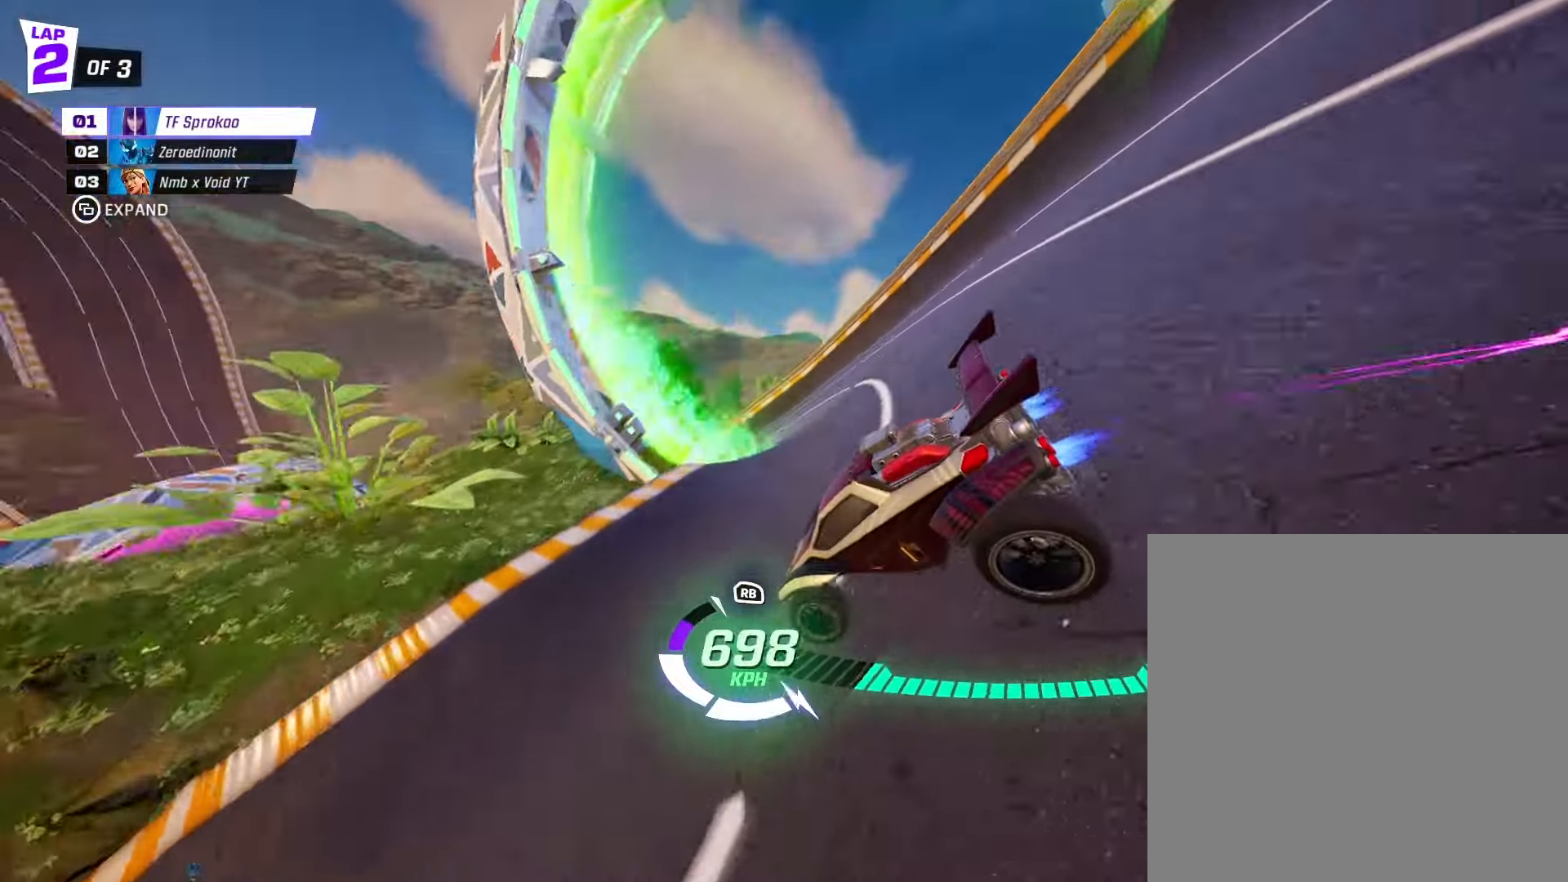
{"buttons": ["X", "R2"], "left_stick": "center", "events": [[167, "left_stick", "center"], [267, "left_stick", "left"], [467, "left_stick", "center"]]}
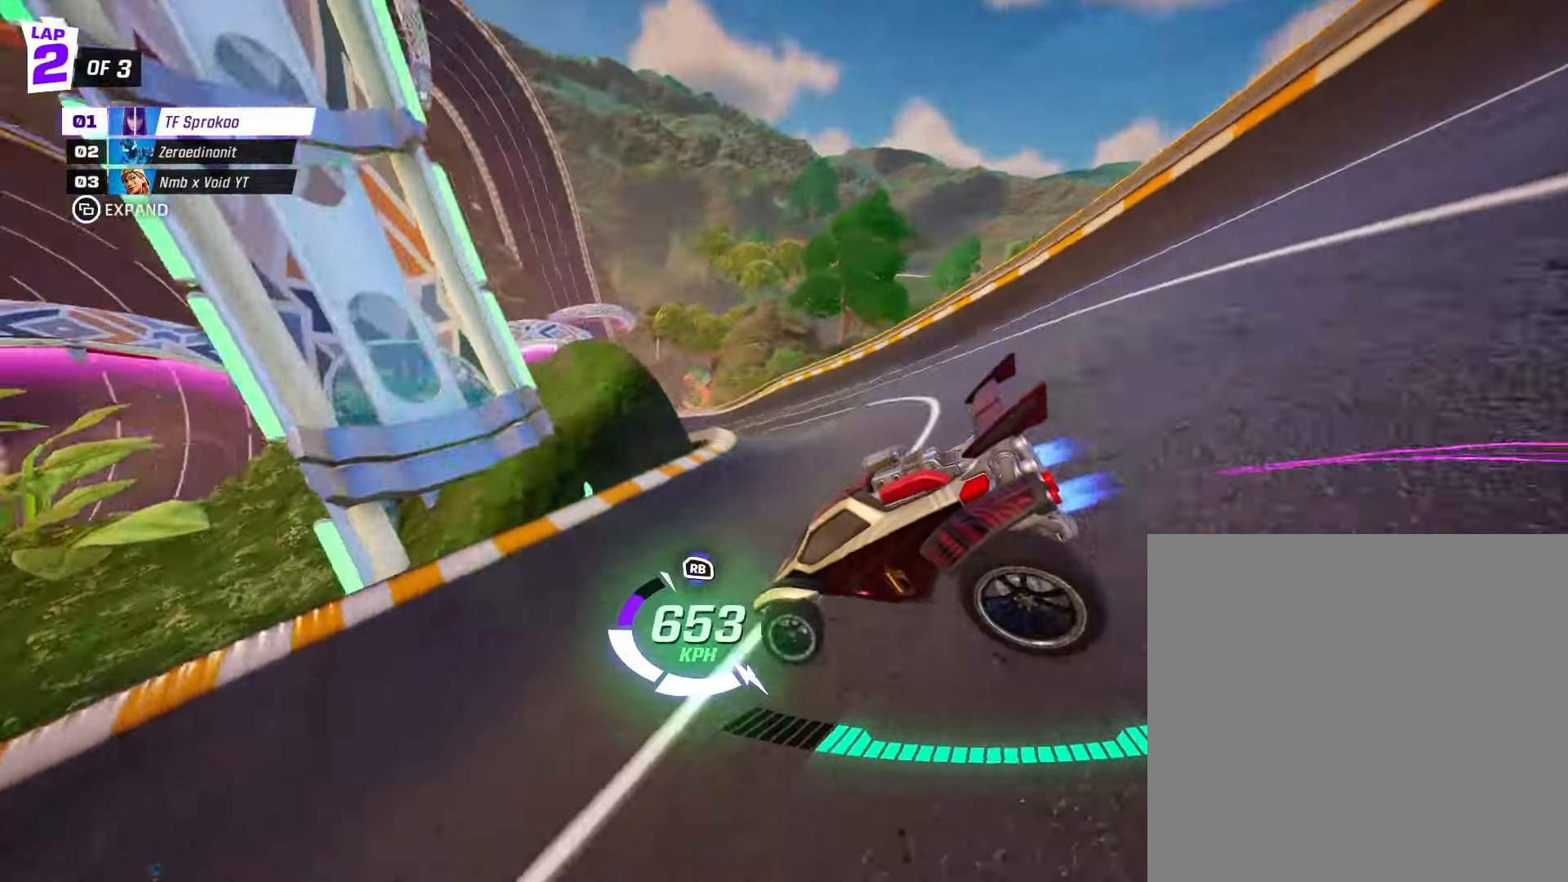
{"buttons": ["X", "R2"], "left_stick": "left", "events": [[167, "left_stick", "left"], [367, "left_stick", "center"], [433, "left_stick", "left"]]}
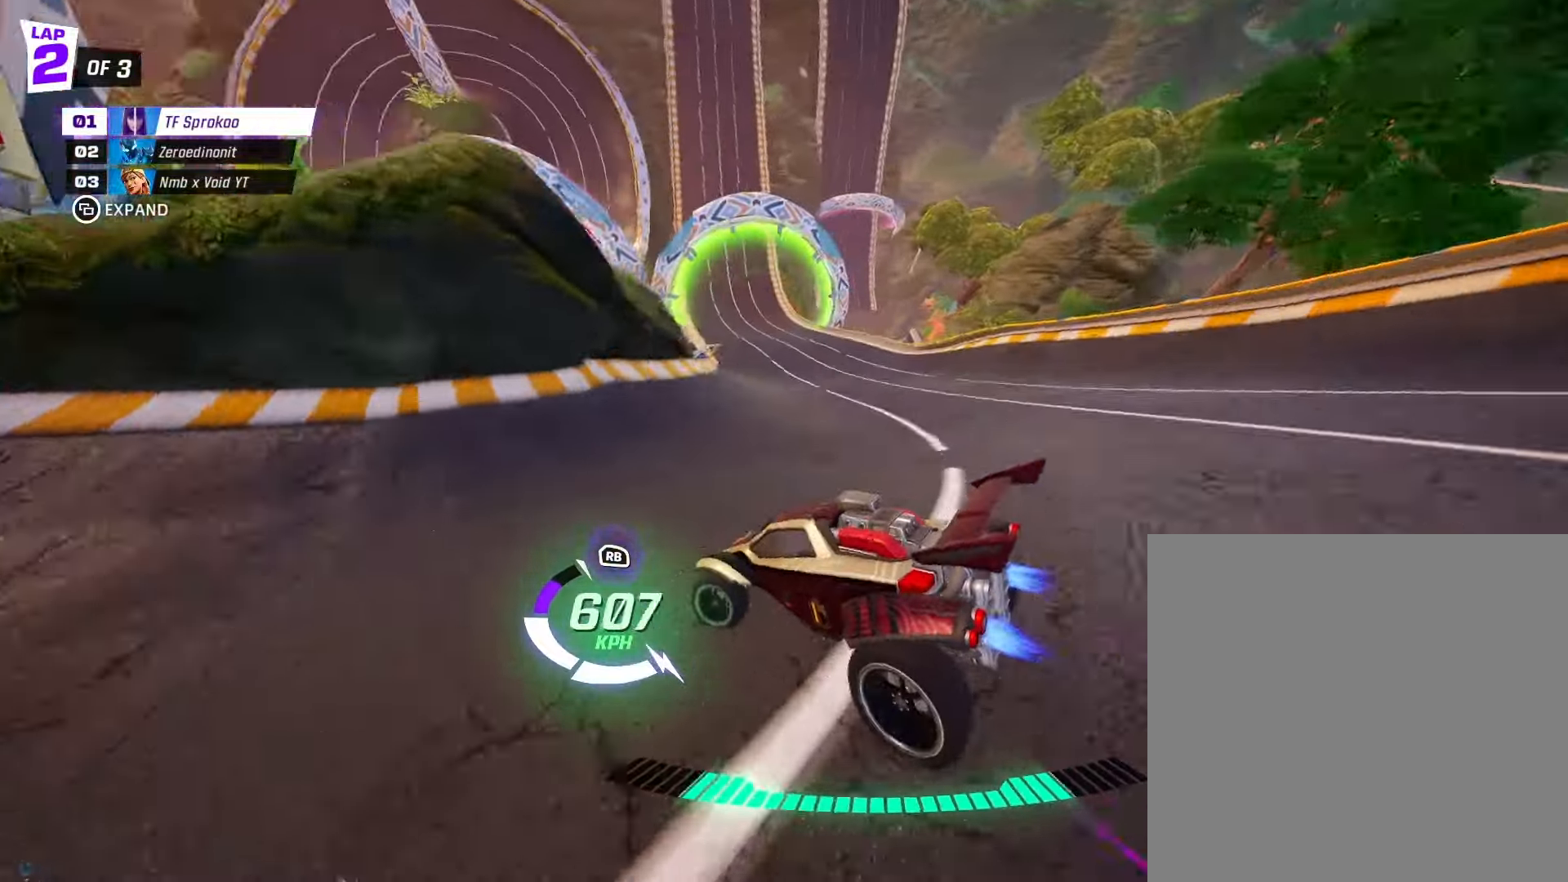
{"buttons": ["R2"], "left_stick": "center", "events": [[33, "X", "up"], [67, "left_stick", "center"], [167, "X", "down"], [167, "left_stick", "right"], [367, "X", "up"], [433, "left_stick", "center"]]}
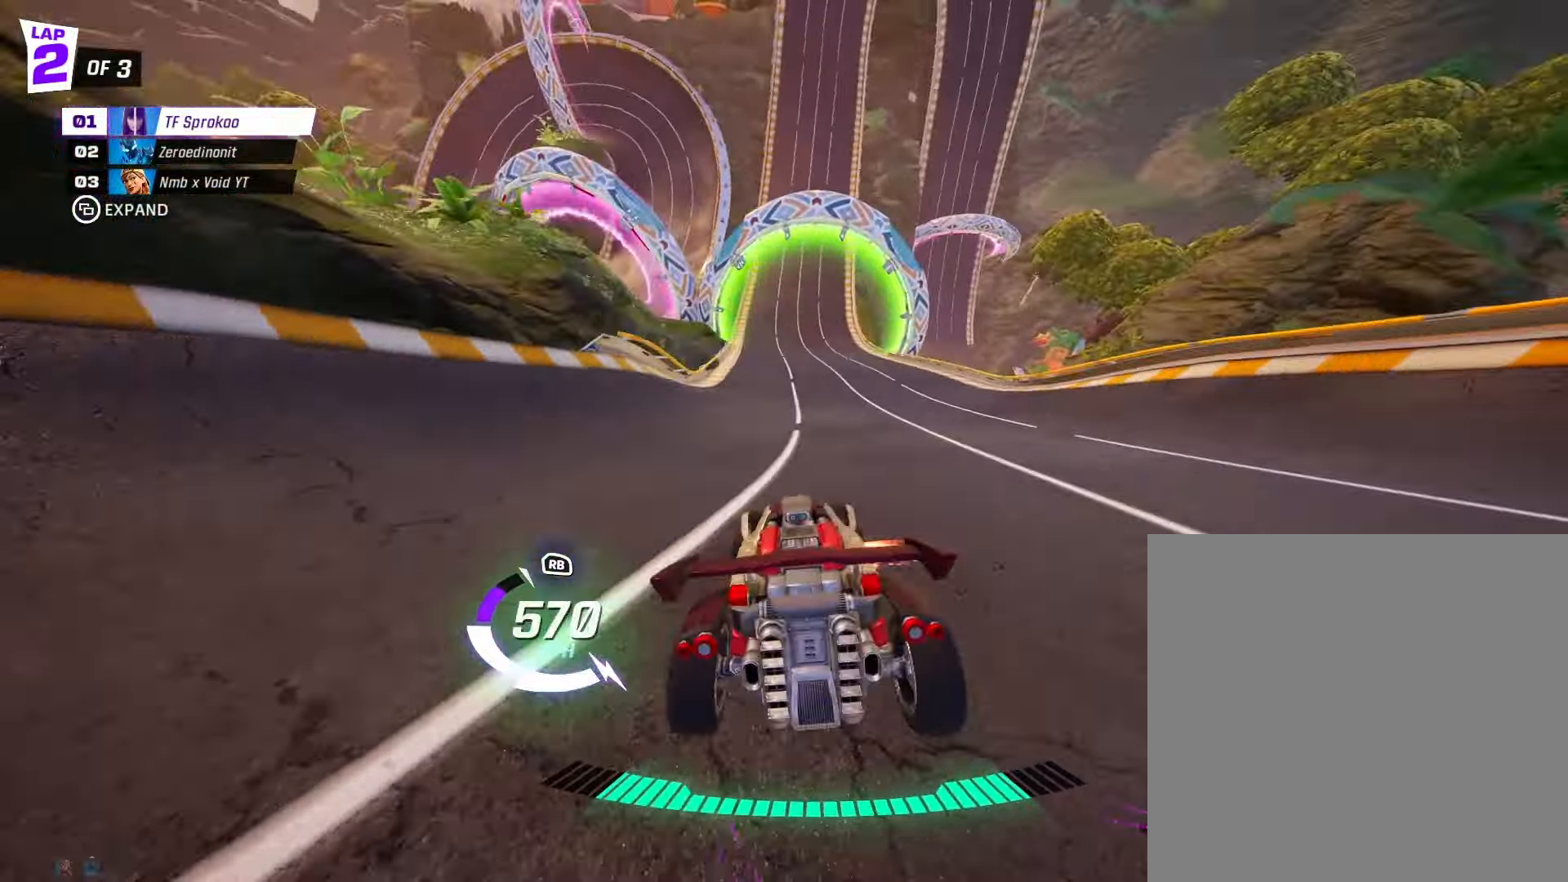
{"buttons": ["X", "R2"], "left_stick": "center", "events": [[200, "left_stick", "left"], [233, "X", "down"], [467, "left_stick", "center"]]}
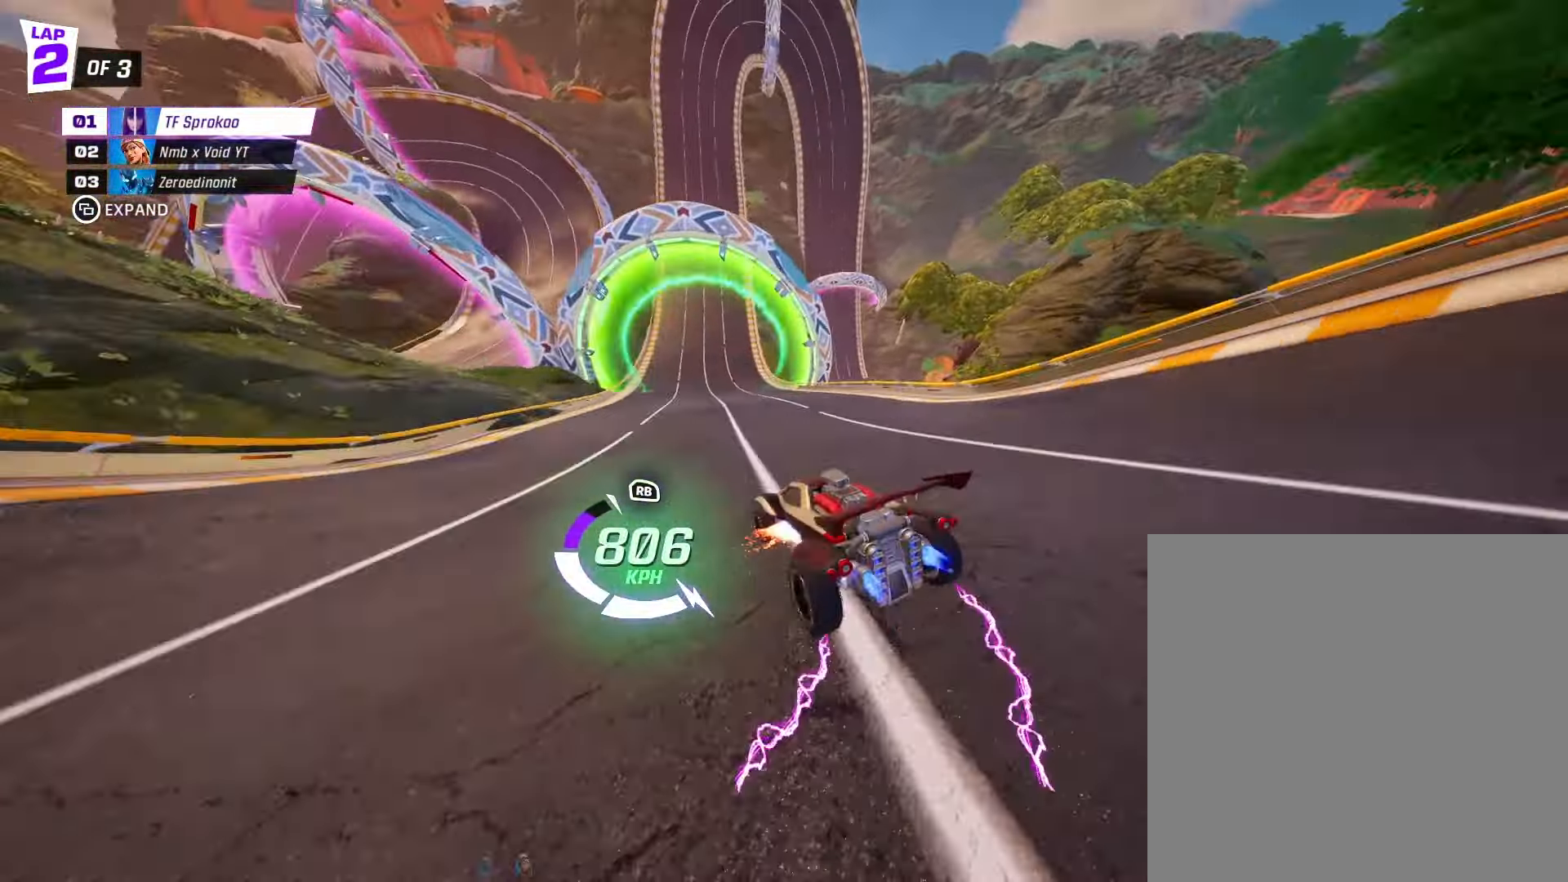
{"buttons": ["R2"], "left_stick": "center", "events": [[367, "X", "up"]]}
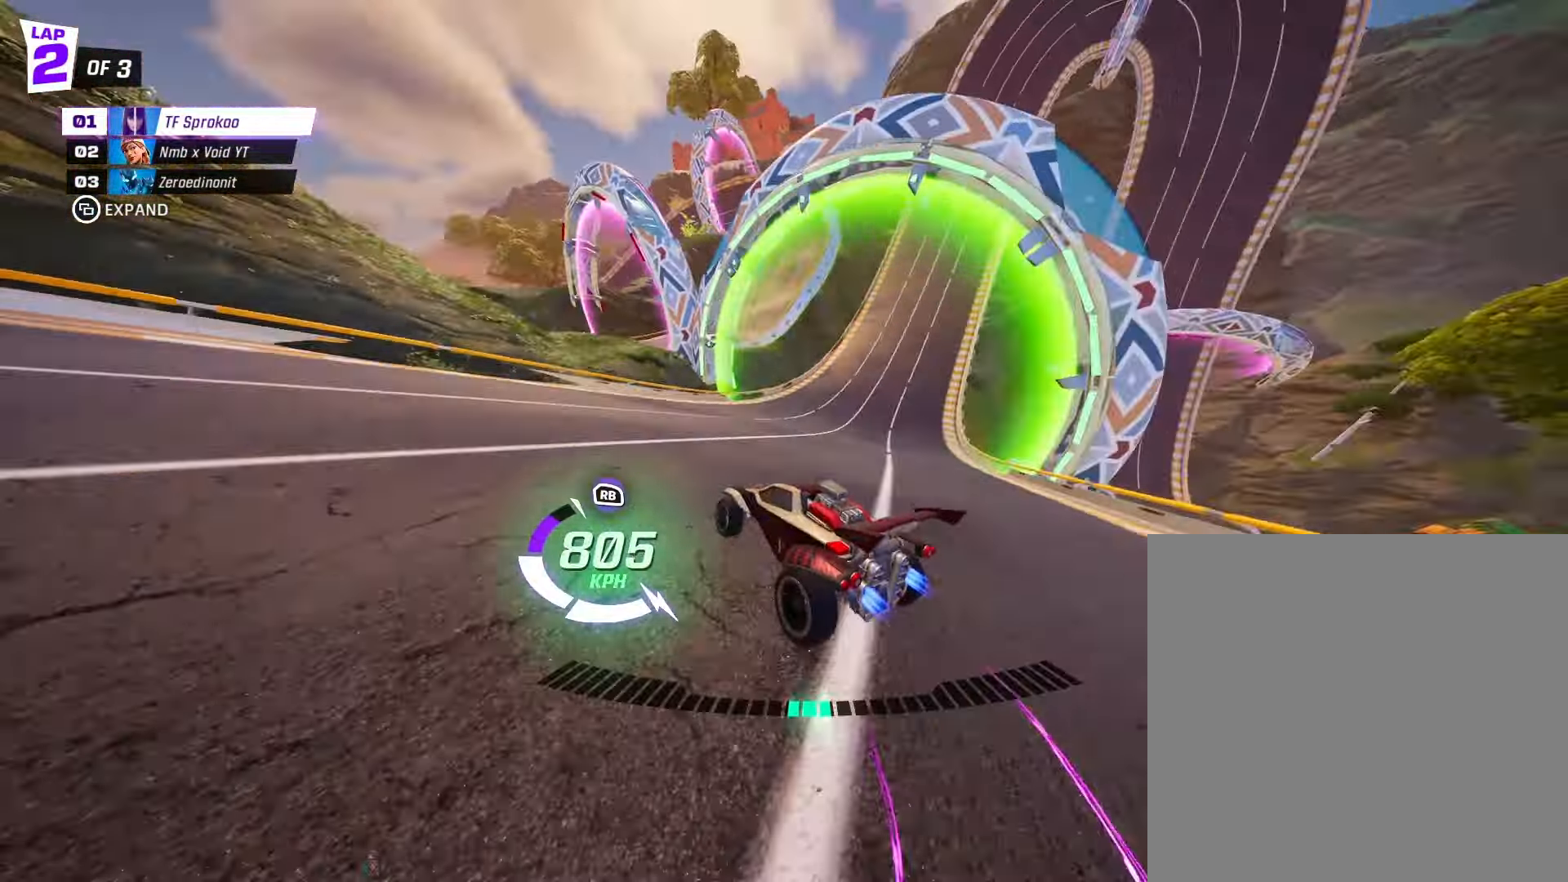
{"buttons": ["X", "R2"], "left_stick": "right", "events": [[267, "X", "down"], [267, "left_stick", "right"]]}
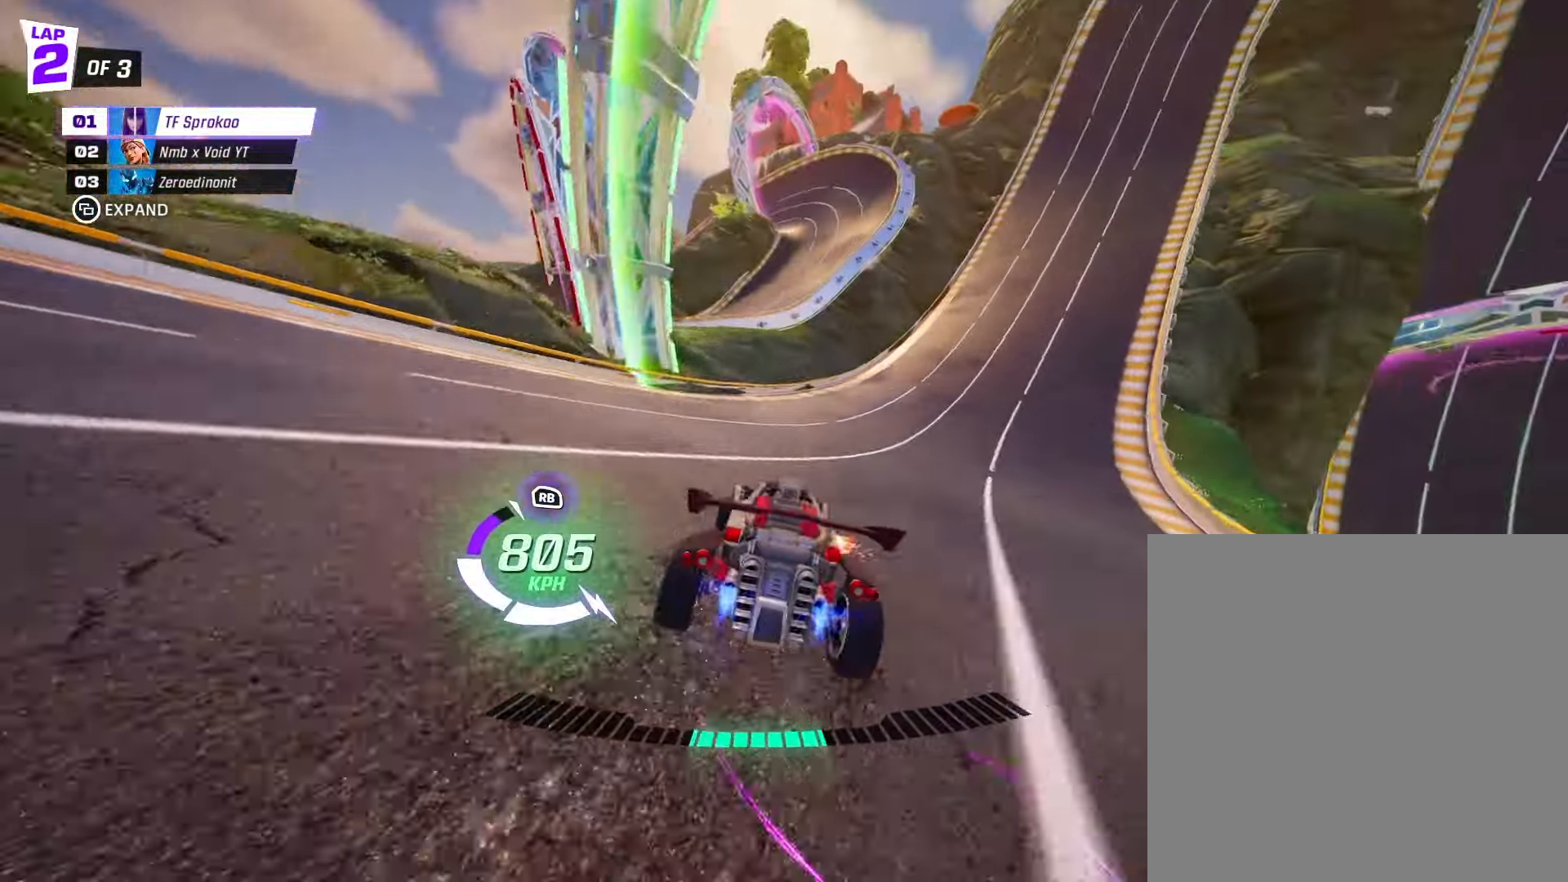
{"buttons": ["X", "R2"], "left_stick": "center", "events": [[367, "left_stick", "center"]]}
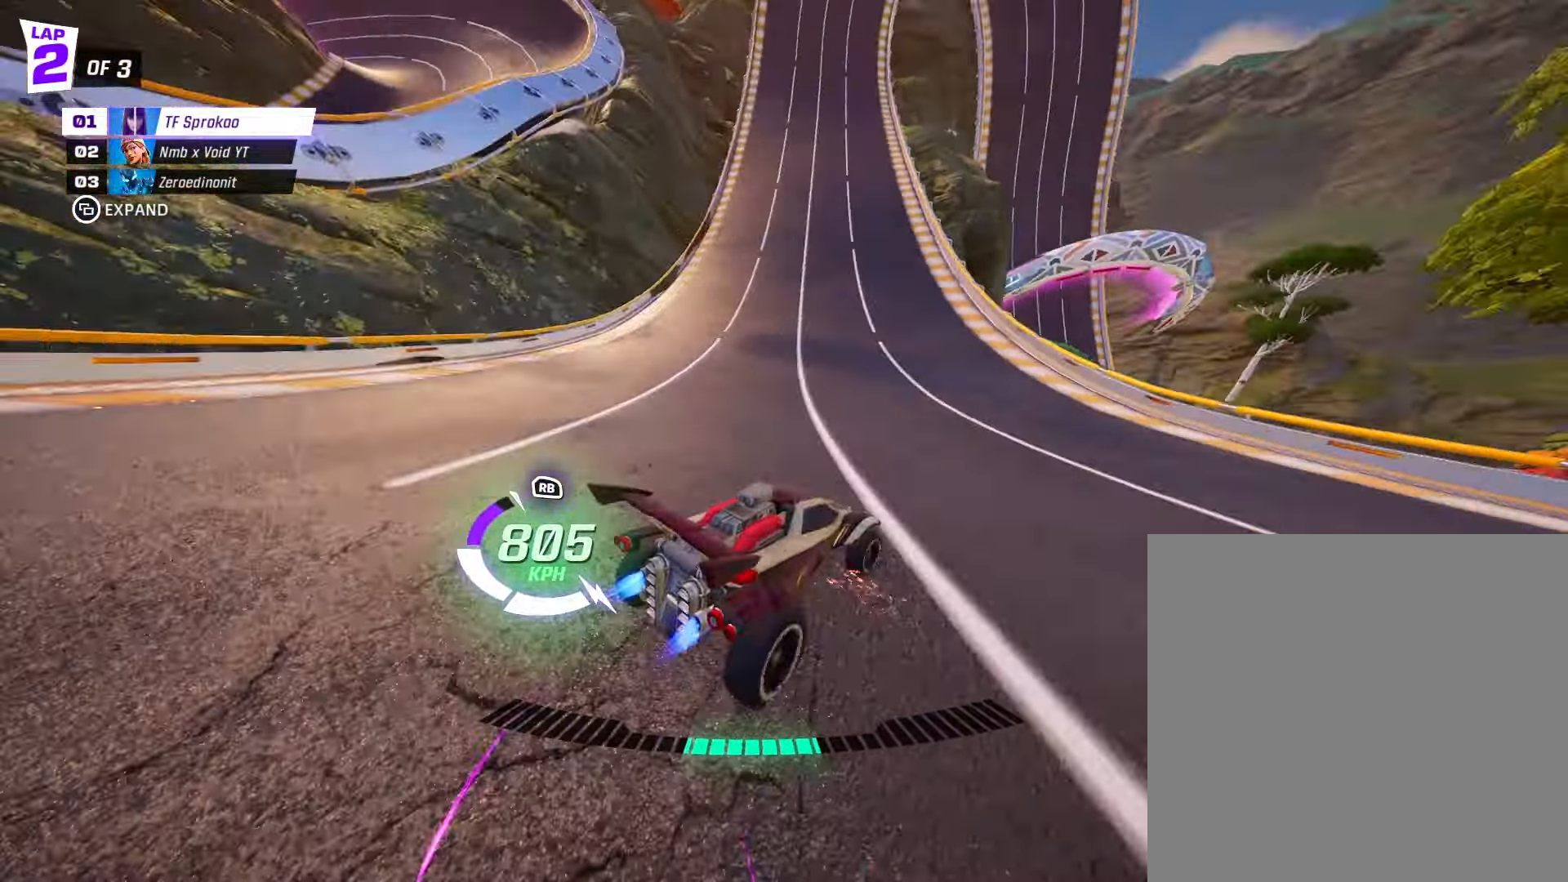
{"buttons": ["R2"], "left_stick": "center", "events": [[433, "X", "up"]]}
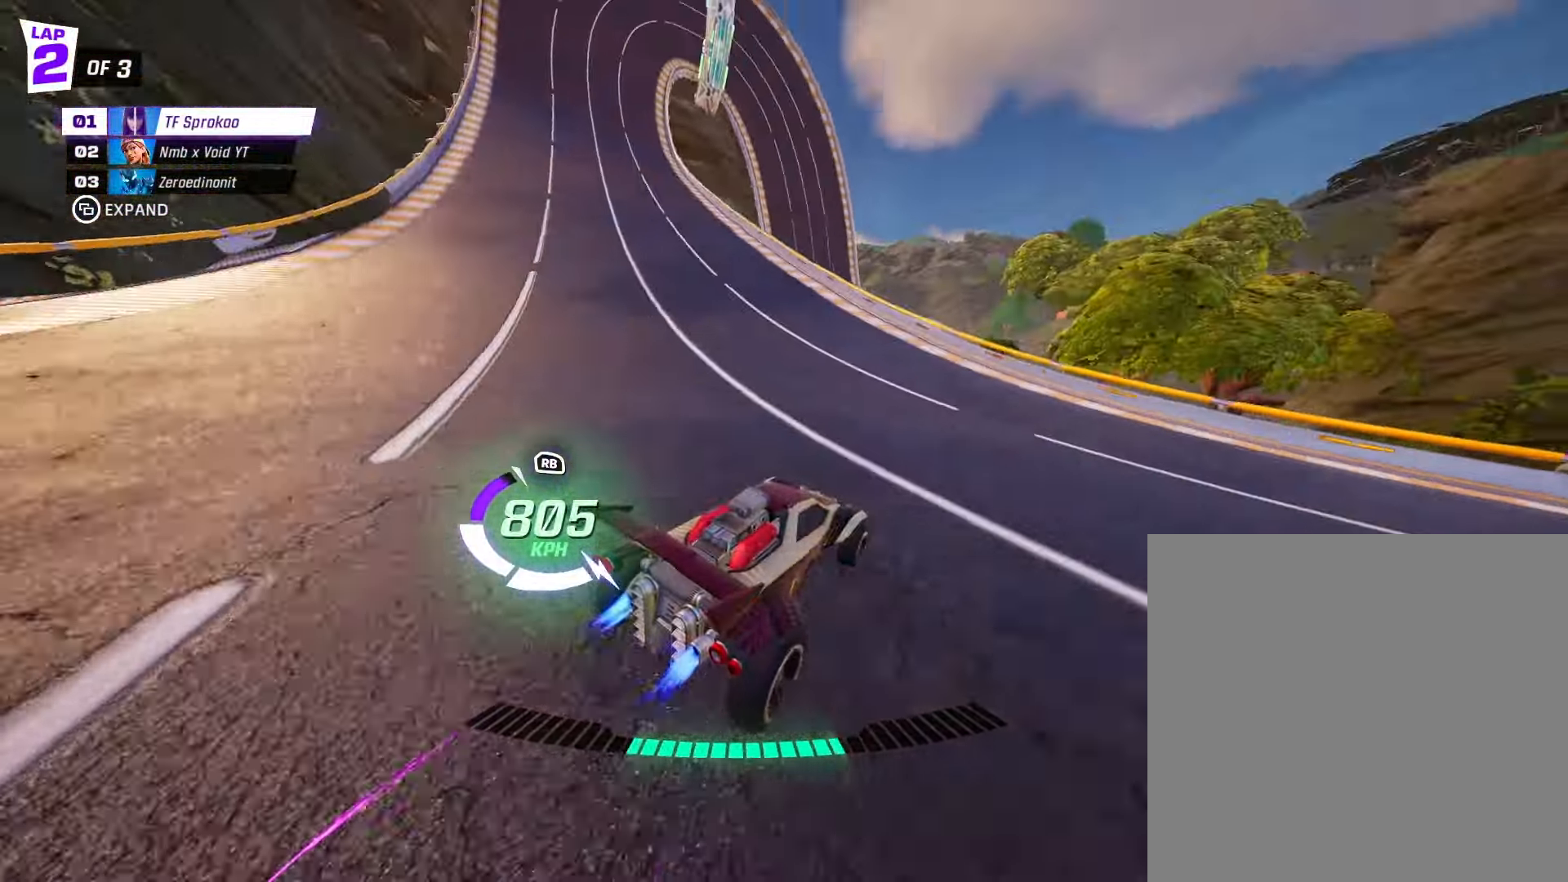
{"buttons": ["R2"], "left_stick": "left", "events": [[67, "left_stick", "left"], [100, "X", "down"], [267, "X", "up"]]}
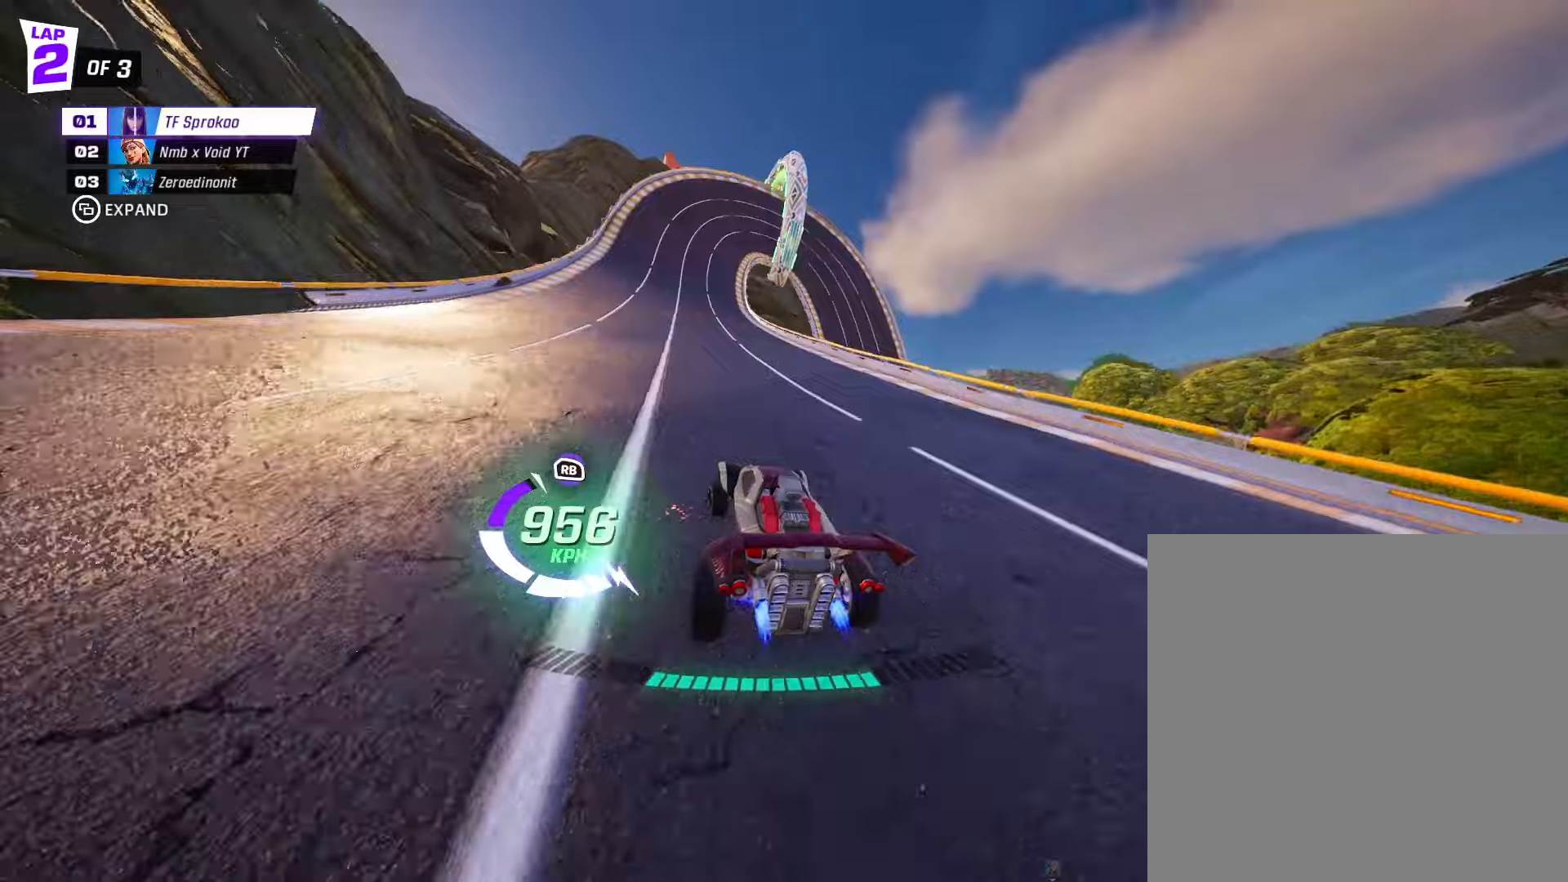
{"buttons": ["X", "R2"], "left_stick": "right", "events": [[200, "left_stick", "center"], [334, "left_stick", "right"], [400, "X", "down"]]}
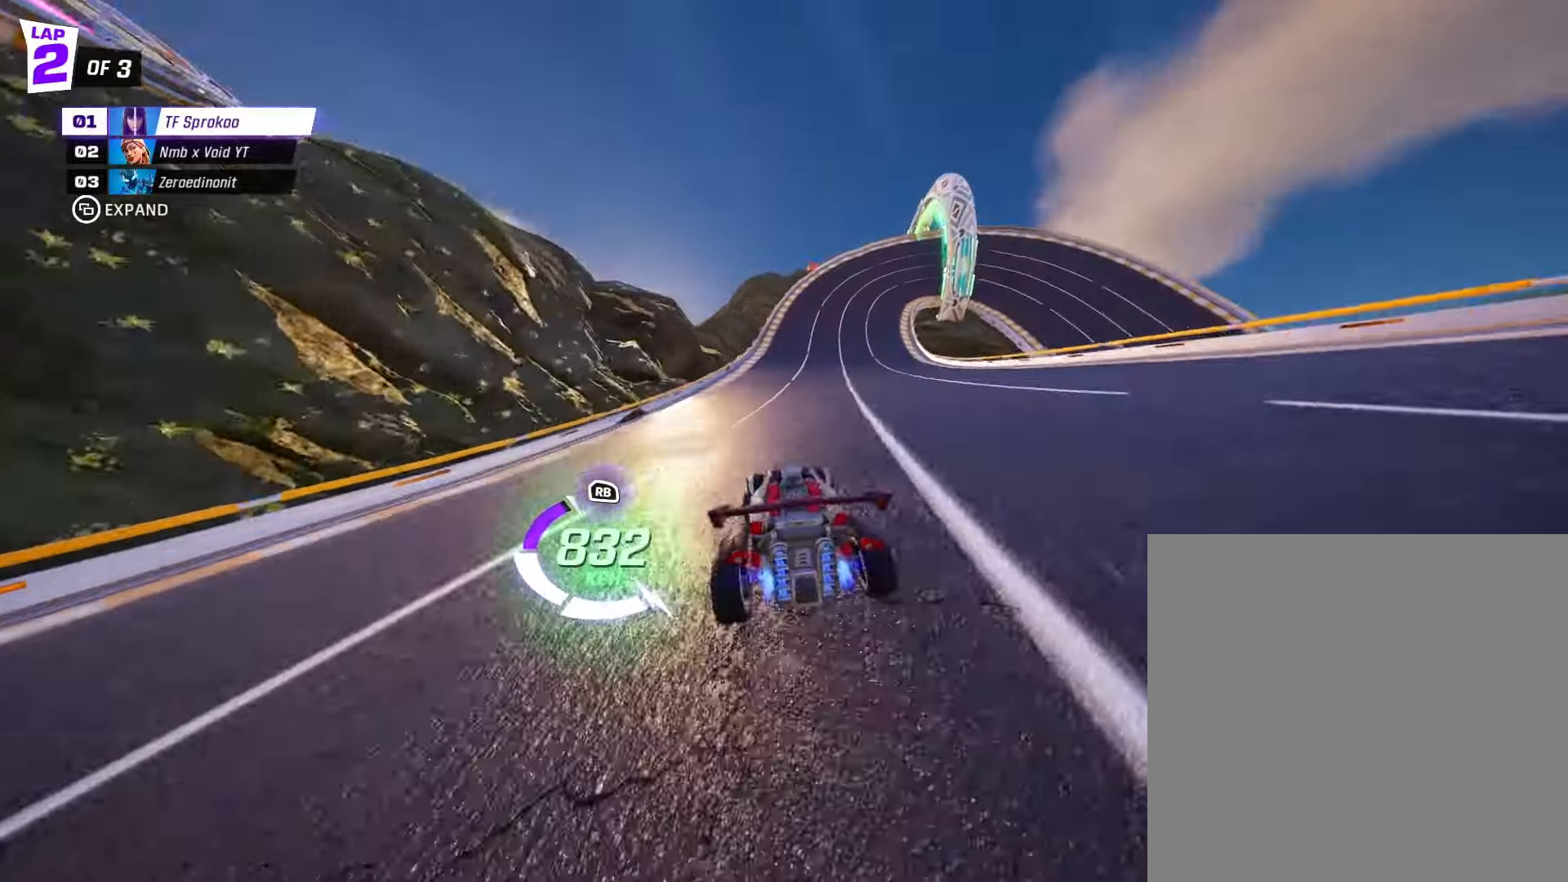
{"buttons": ["X", "R2"], "left_stick": "center", "events": [[167, "left_stick", "center"]]}
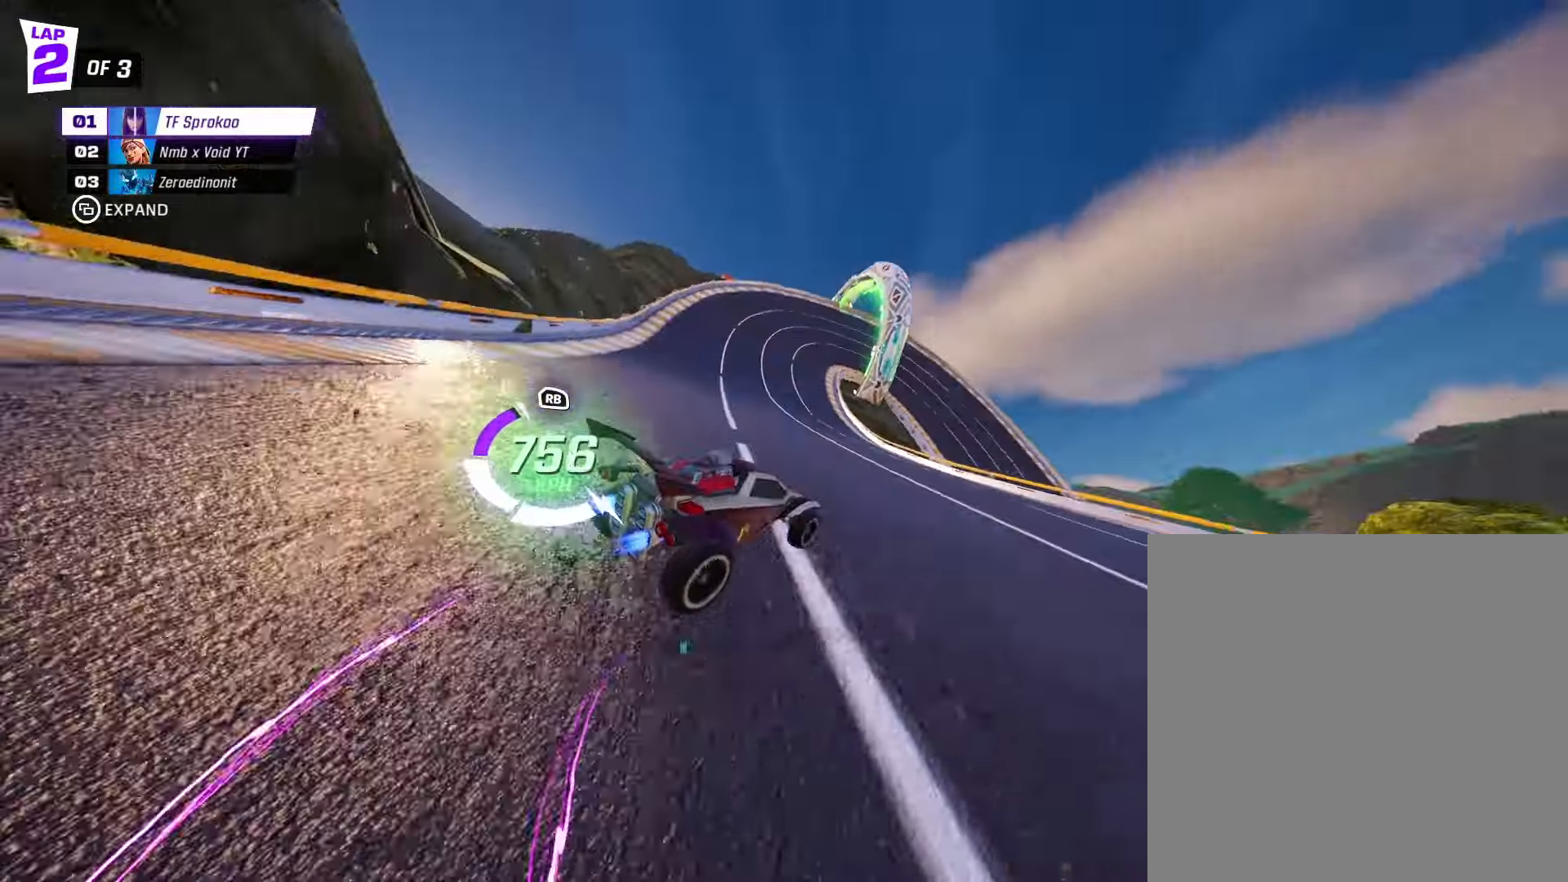
{"buttons": ["X", "R2"], "left_stick": "center", "events": [[234, "left_stick", "right"], [467, "left_stick", "center"]]}
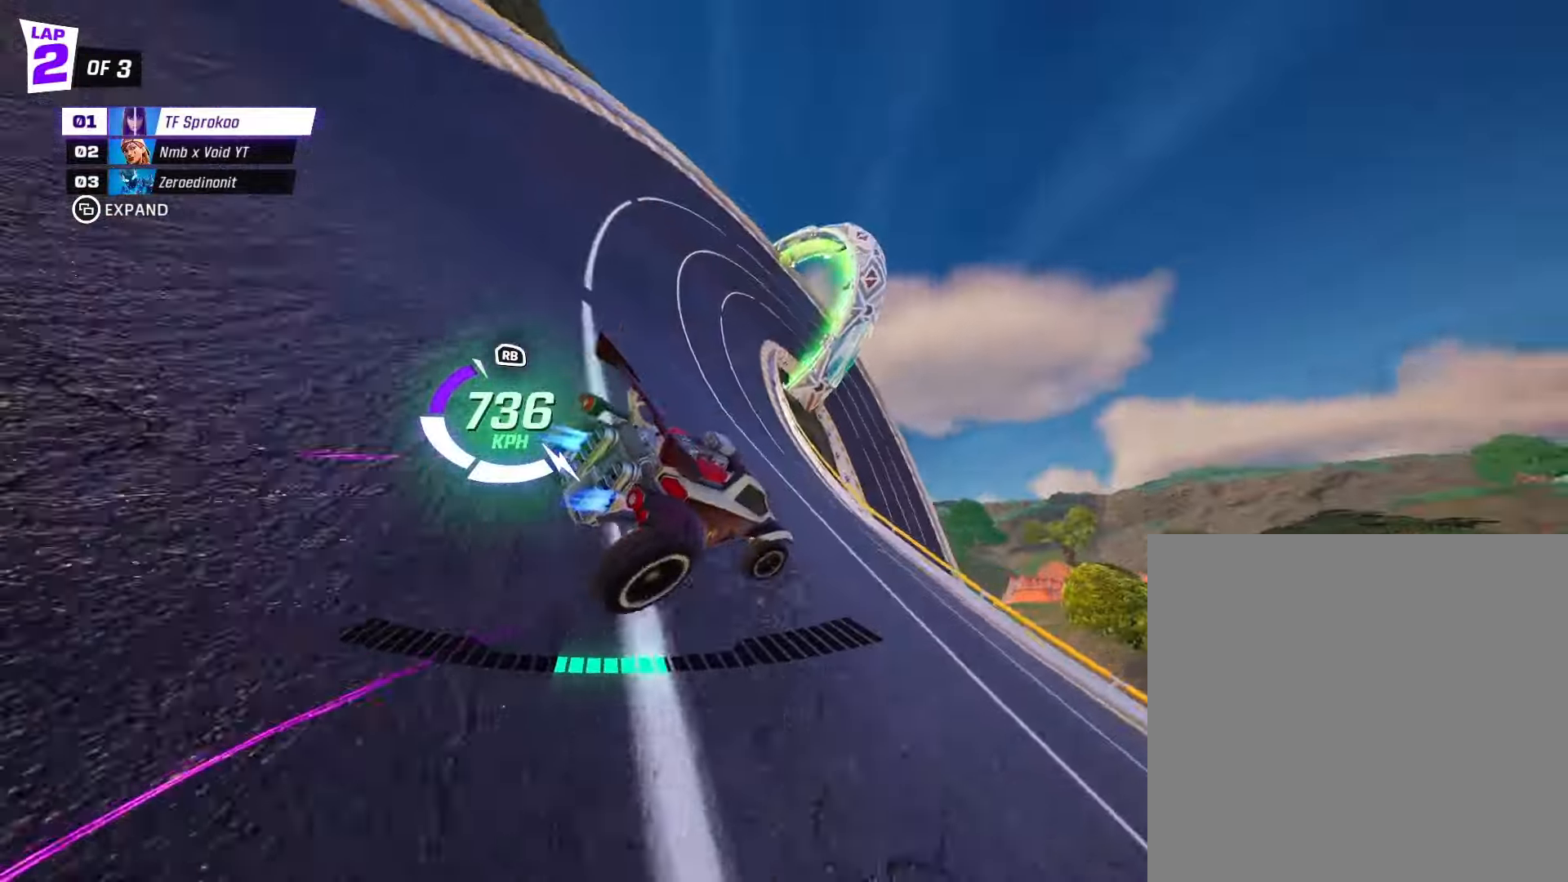
{"buttons": ["X", "R2"], "left_stick": "right", "events": [[67, "left_stick", "right"], [234, "left_stick", "center"], [367, "left_stick", "right"]]}
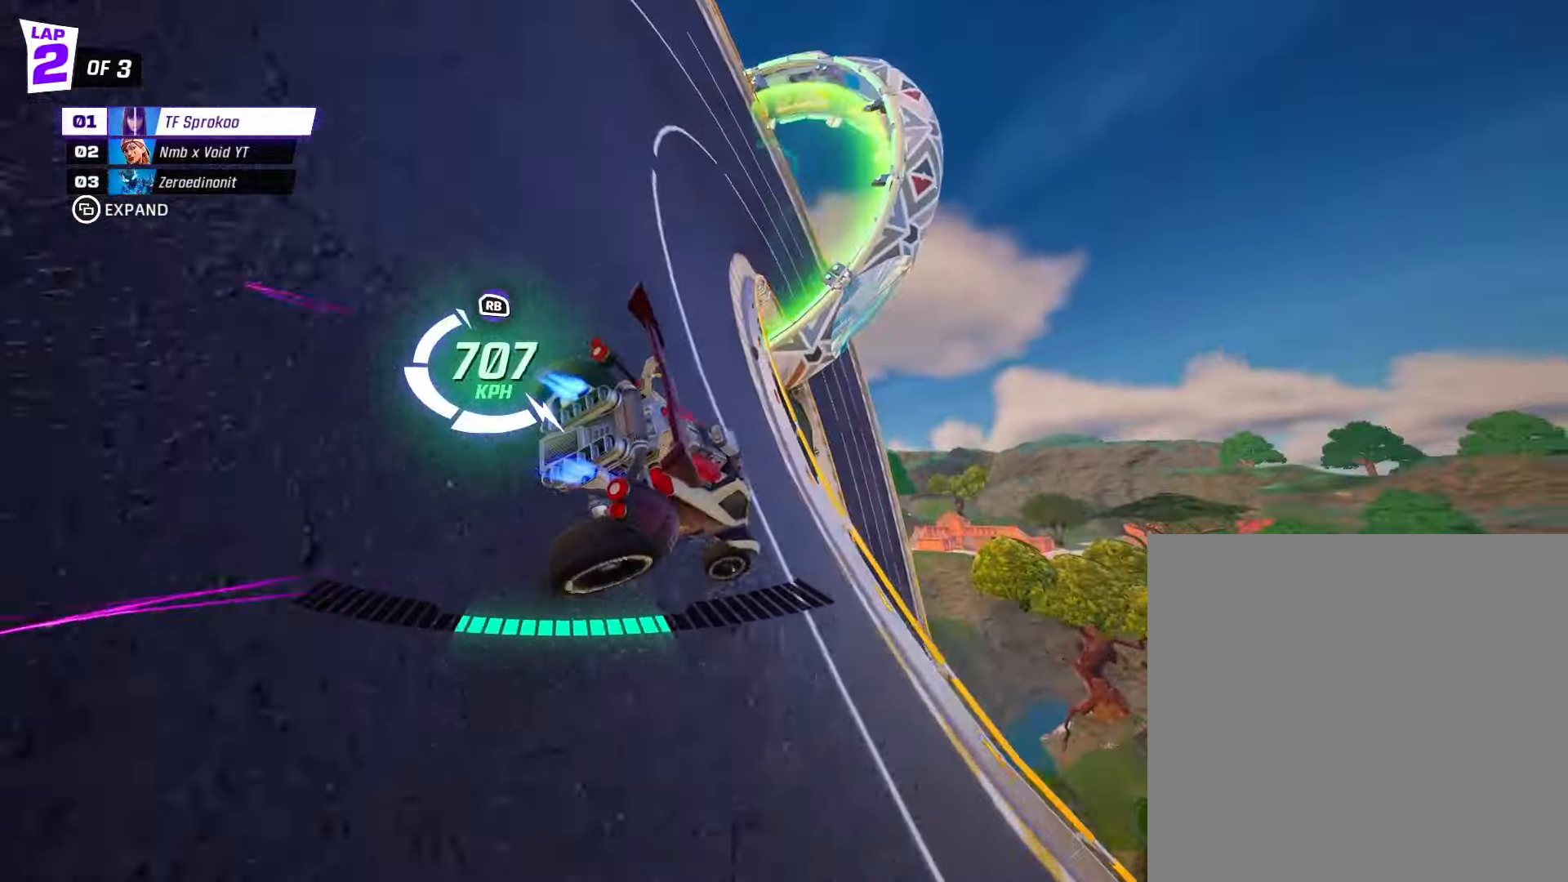
{"buttons": ["A", "X", "R2"], "left_stick": "center", "events": [[100, "A", "down"], [100, "left_stick", "center"], [267, "left_stick", "down-right"], [434, "left_stick", "center"]]}
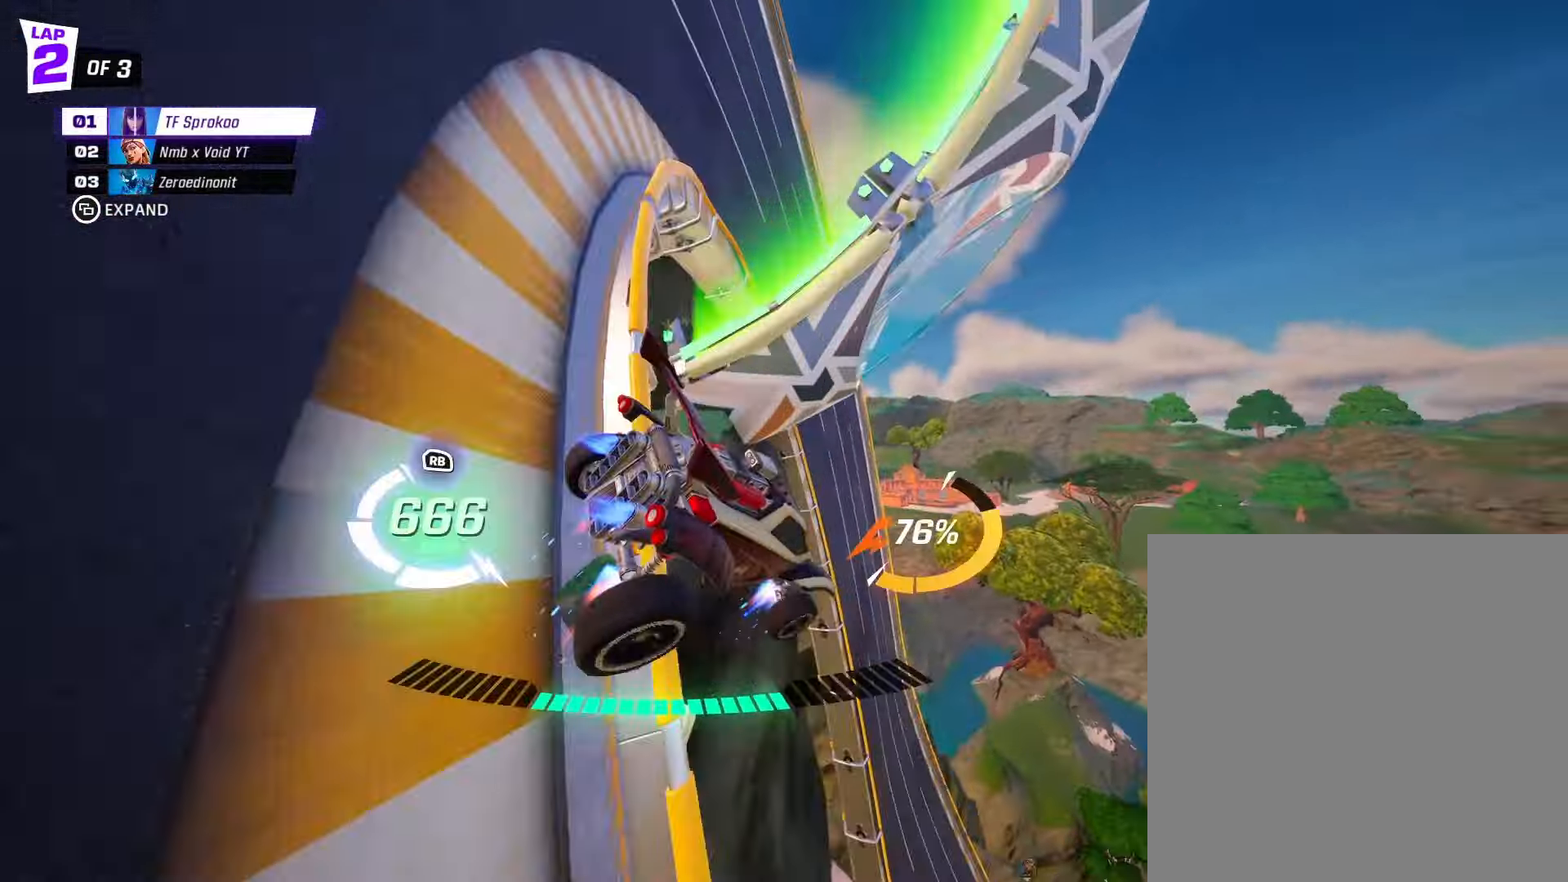
{"buttons": ["X", "R2"], "left_stick": "right", "events": [[67, "left_stick", "right"], [267, "A", "up"], [334, "left_stick", "down-right"], [367, "L1", "down"], [467, "L1", "up"], [467, "left_stick", "right"]]}
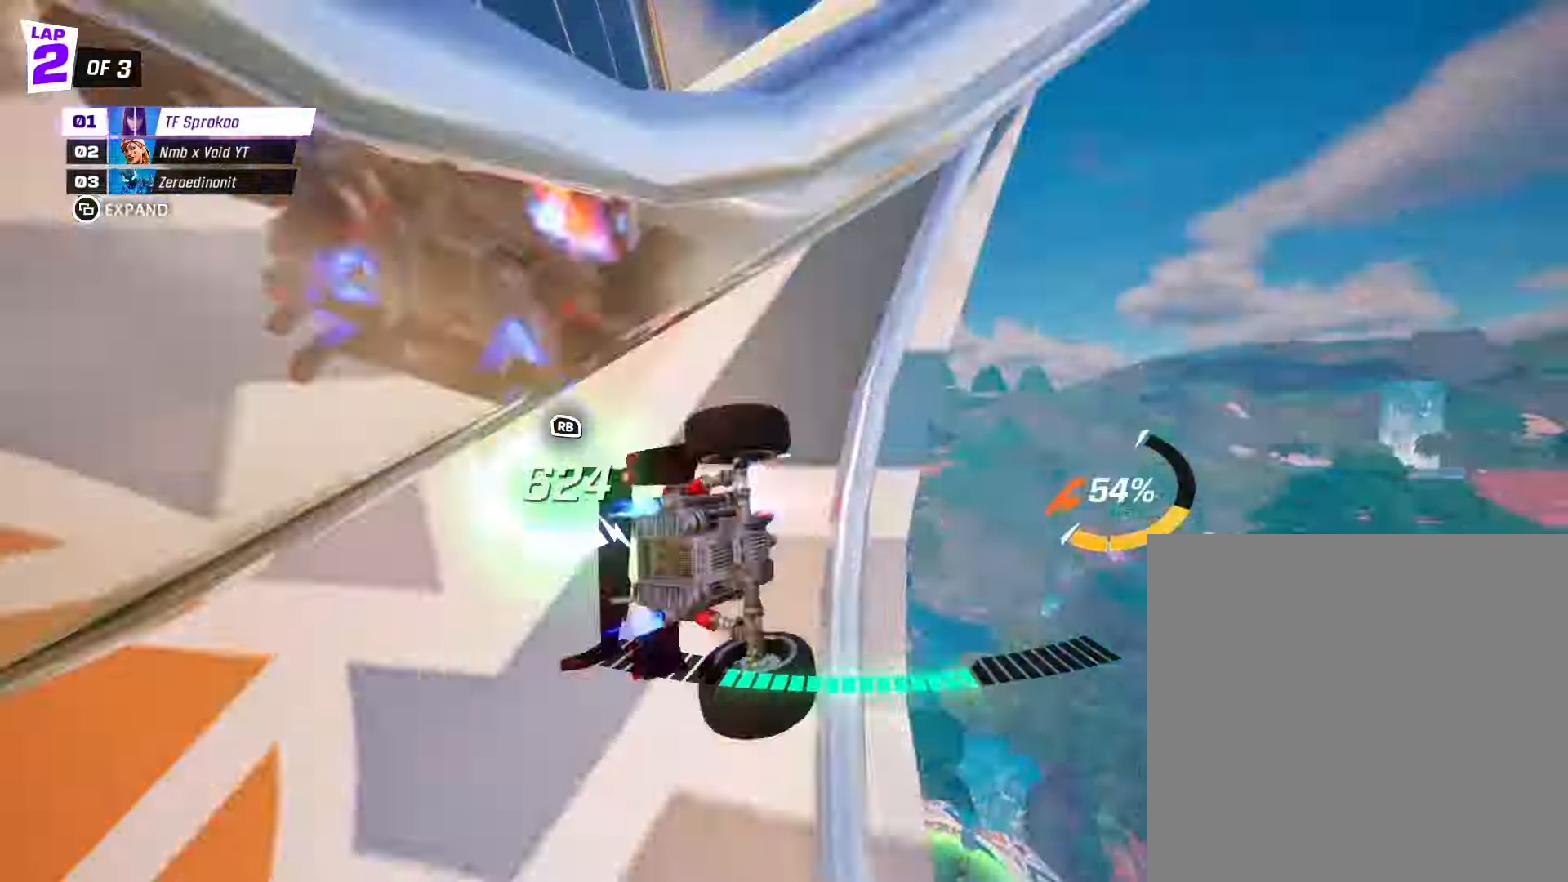
{"buttons": ["X", "R2"], "left_stick": "up-right", "events": [[67, "left_stick", "up-right"]]}
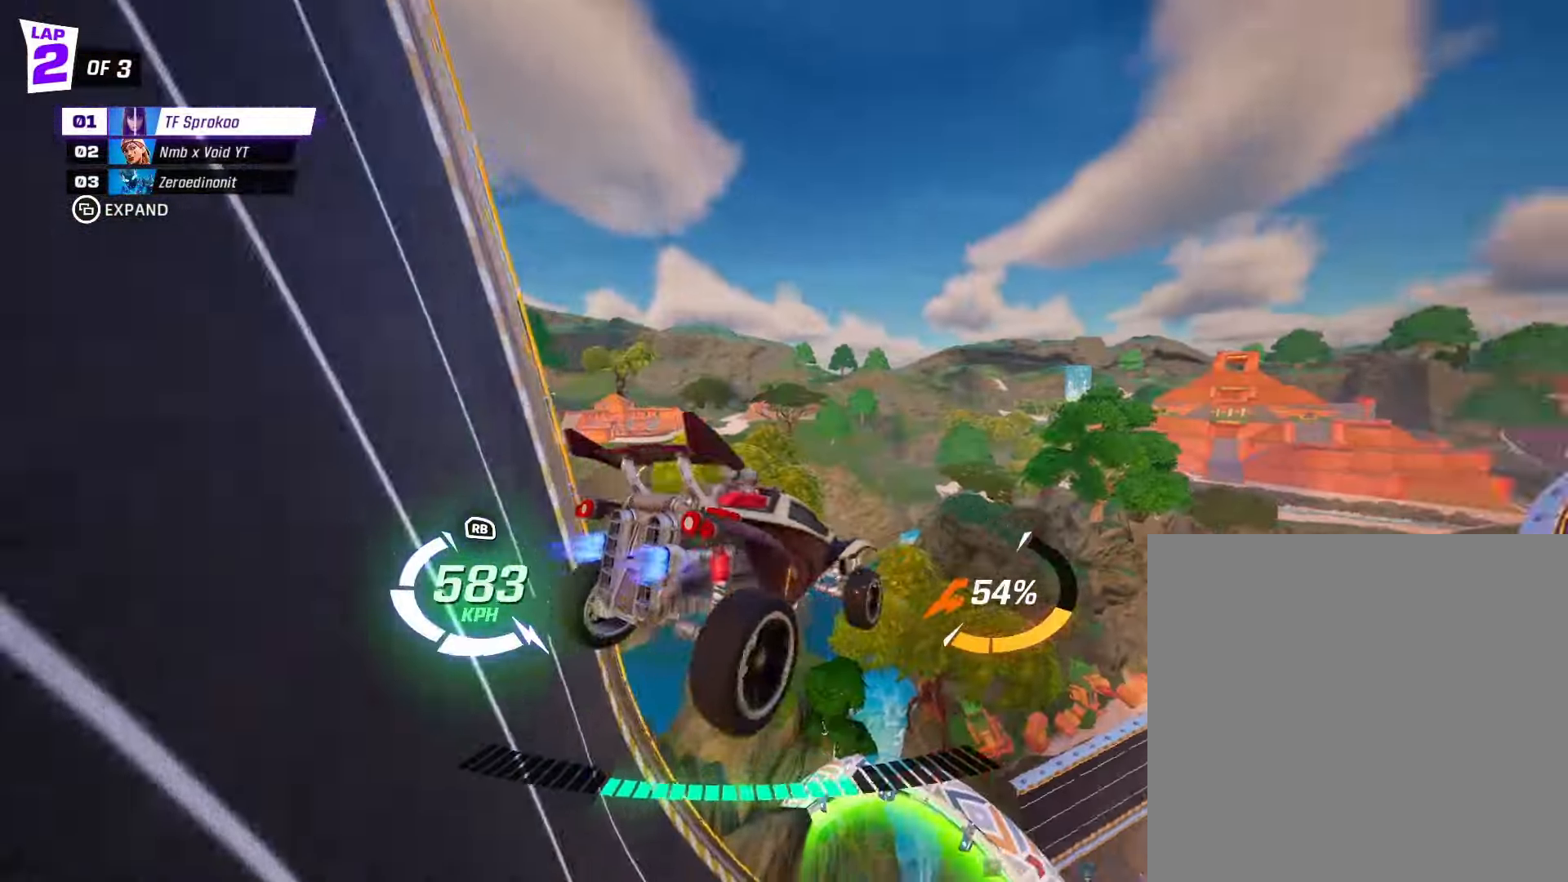
{"buttons": ["X", "R2"], "left_stick": "up-right", "events": []}
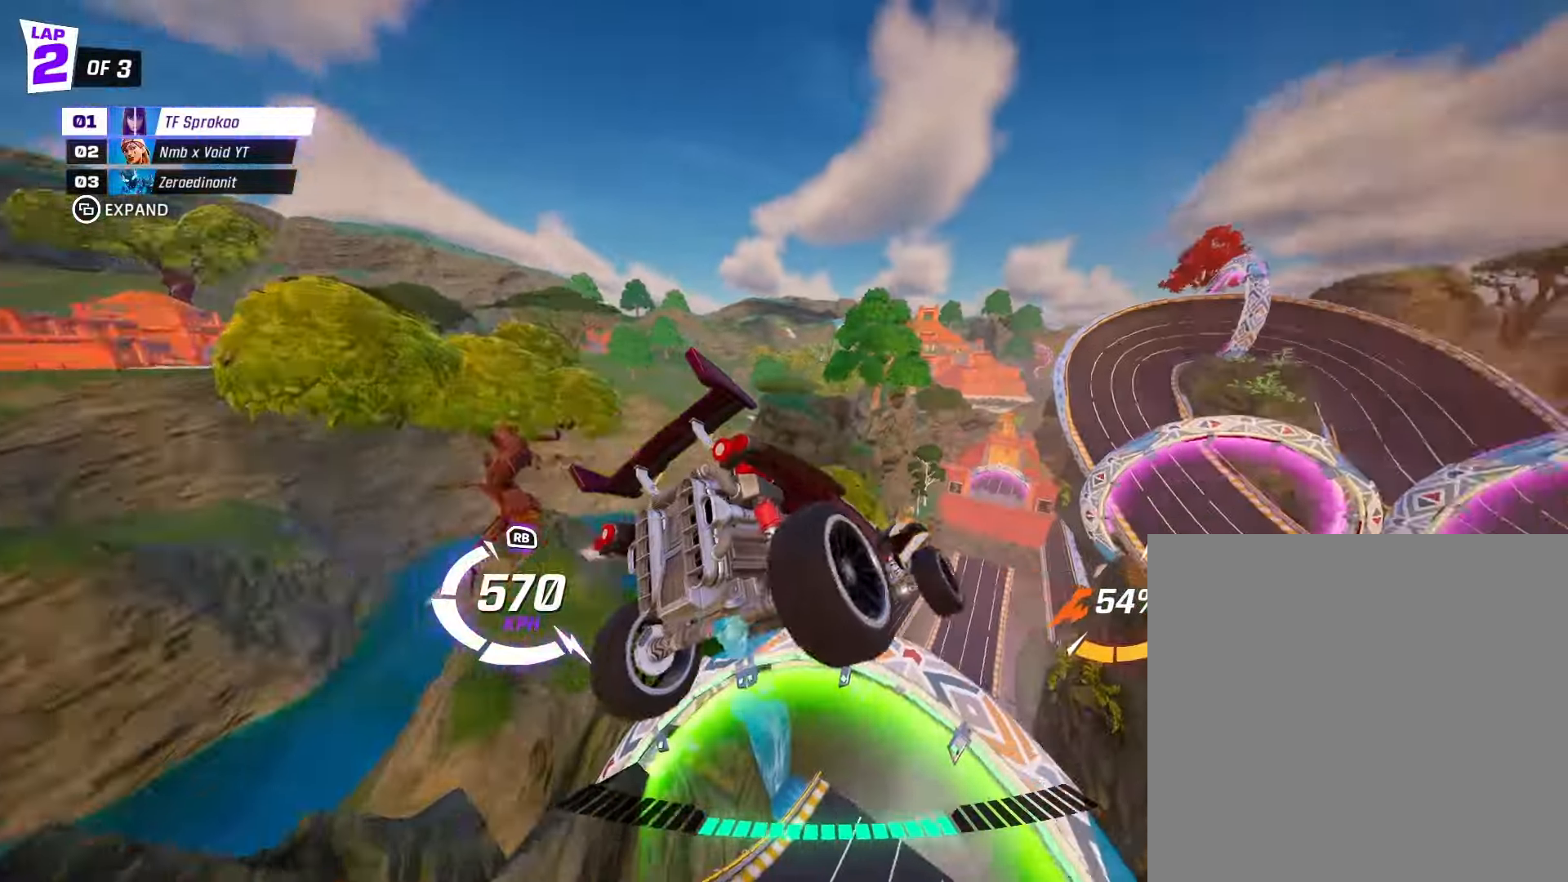
{"buttons": ["X", "R2"], "left_stick": "up", "events": [[167, "left_stick", "up"]]}